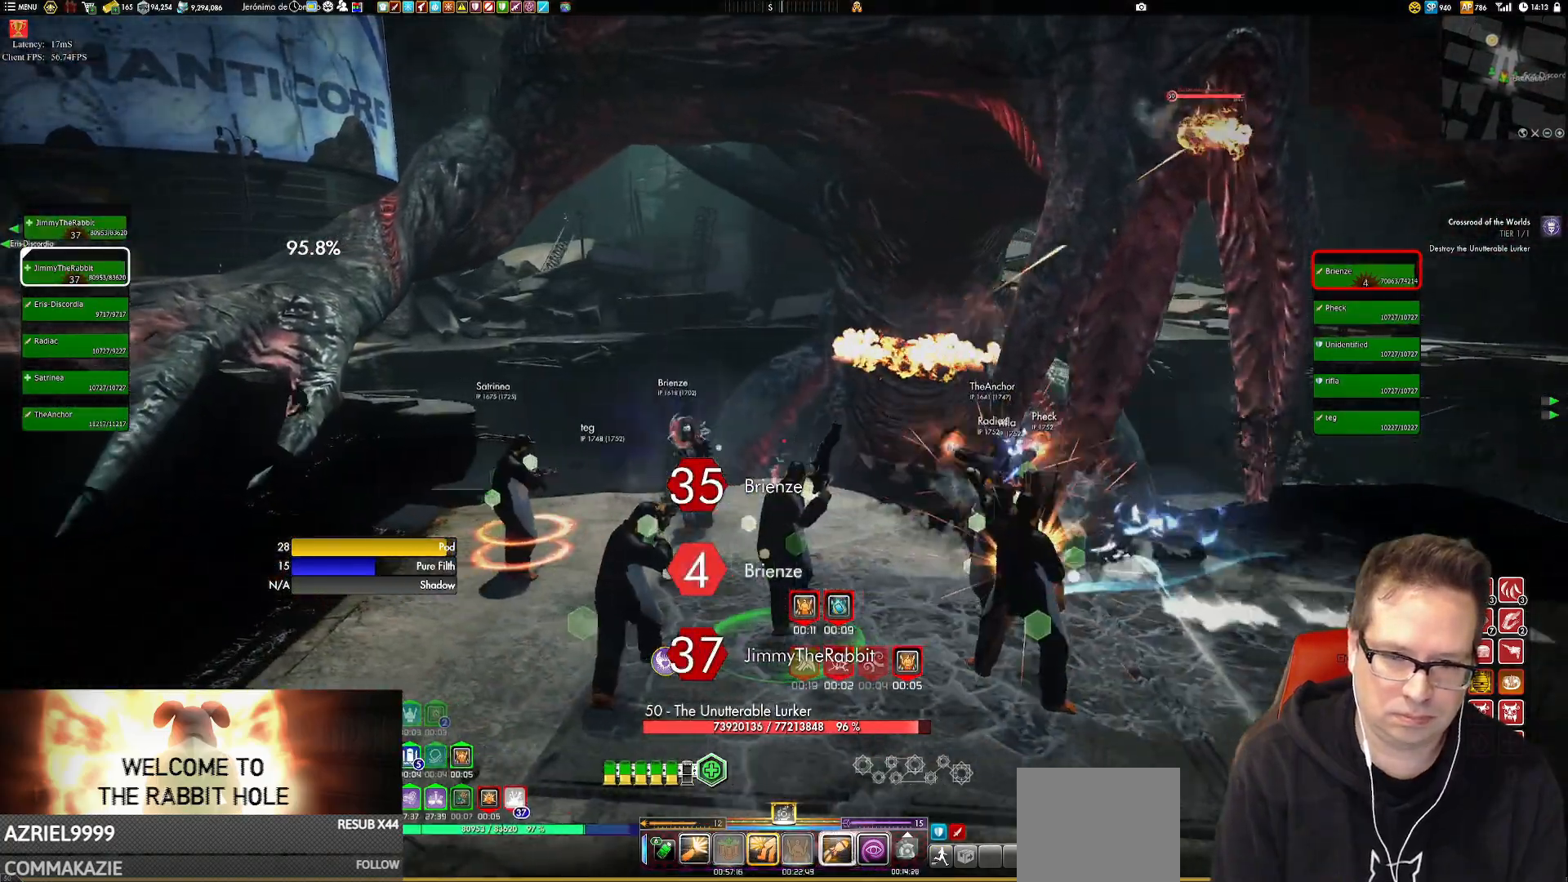
Gameplay with a controller (Xbox layout); each line is a JSON object with the inputs held at the frame after it. "events" lists button and stick changes between this image and that frame as [ms after this image, input, new state], when the widget could be followed in between. Not read: L3 R3.
{"buttons": ["Y"], "left_stick": "down-left", "right_stick": "center", "events": [[17, "Y", "up"], [17, "left_stick", "down-left"], [117, "Y", "down"], [117, "left_stick", "left"], [217, "Y", "up"], [350, "left_stick", "down-left"], [484, "Y", "down"]]}
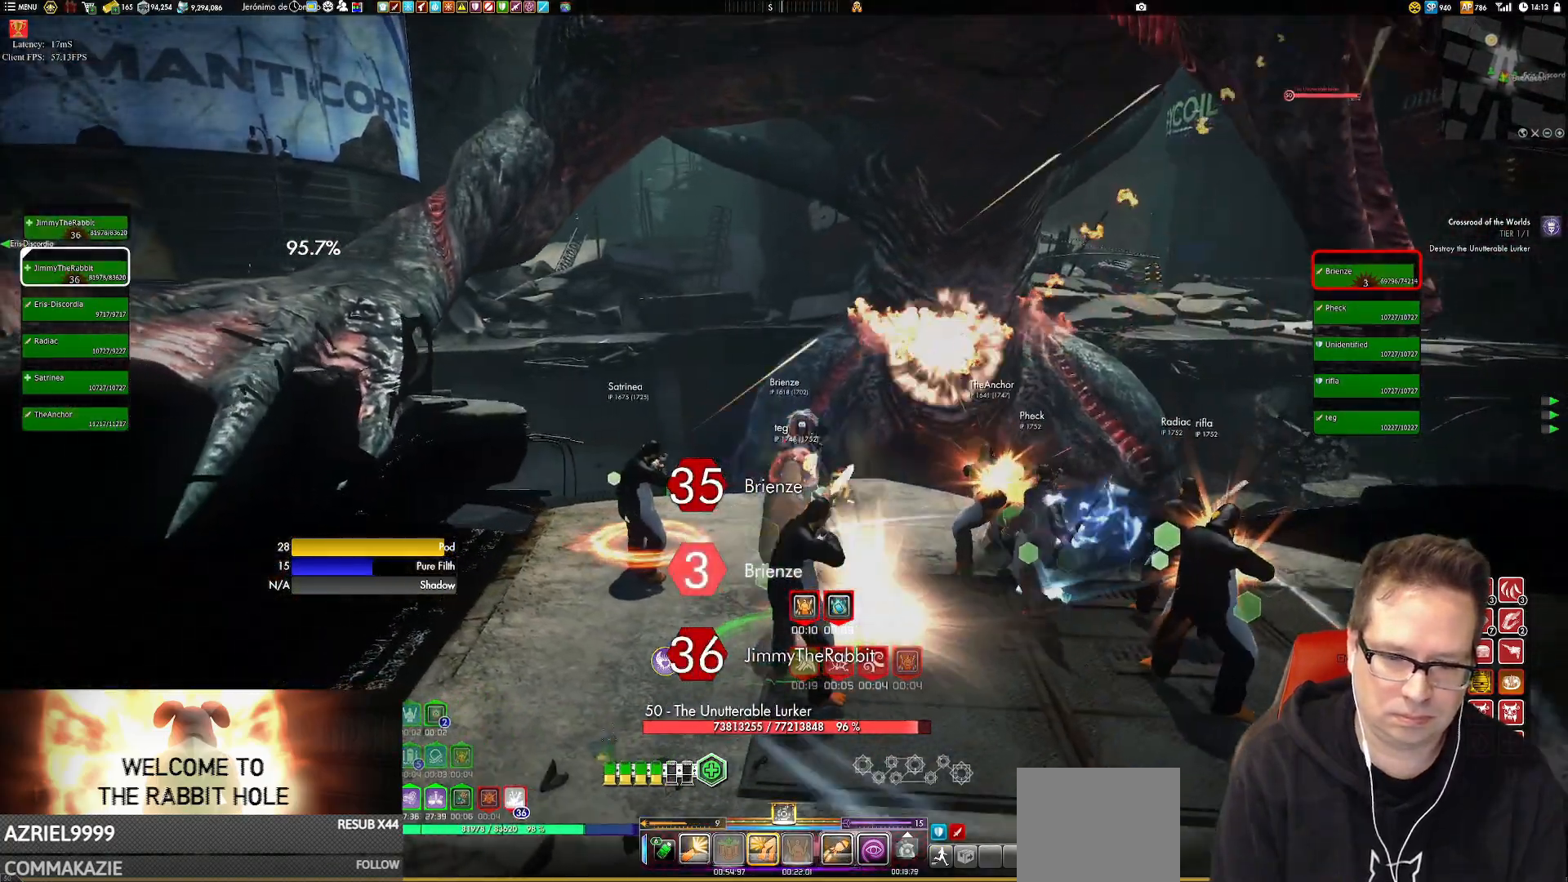
{"buttons": [], "left_stick": "center", "right_stick": "center", "events": [[16, "left_stick", "left"], [83, "Y", "up"], [116, "left_stick", "up-left"], [317, "left_stick", "down-left"], [317, "right_stick", "up-right"], [417, "right_stick", "center"], [483, "left_stick", "center"]]}
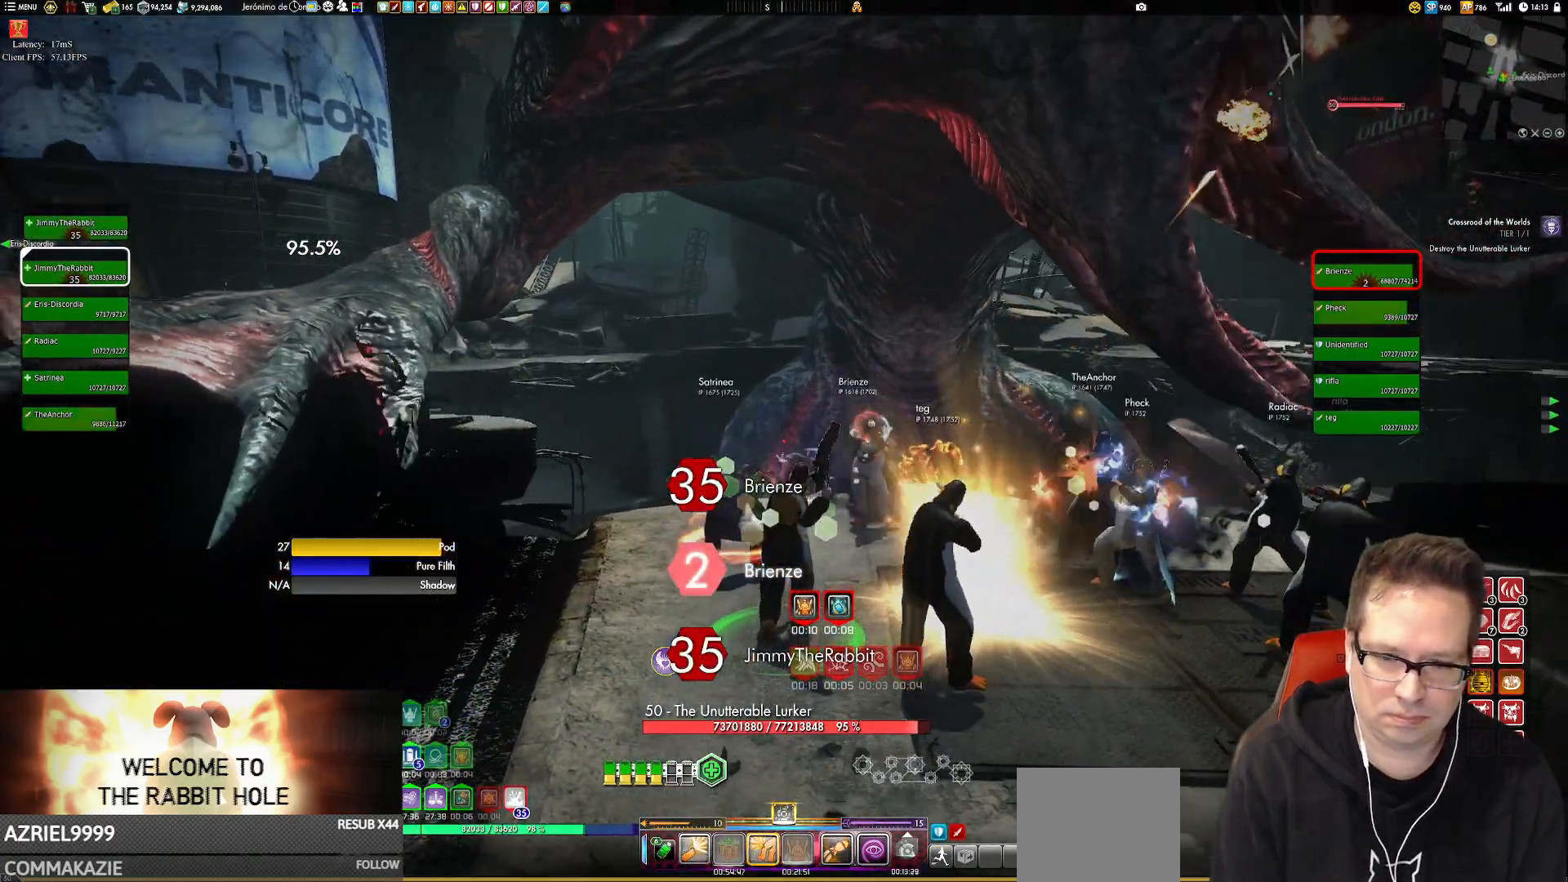
{"buttons": ["Y"], "left_stick": "center", "right_stick": "center", "events": [[50, "Y", "down"], [150, "Y", "up"], [250, "Y", "down"], [317, "Y", "up"], [484, "Y", "down"]]}
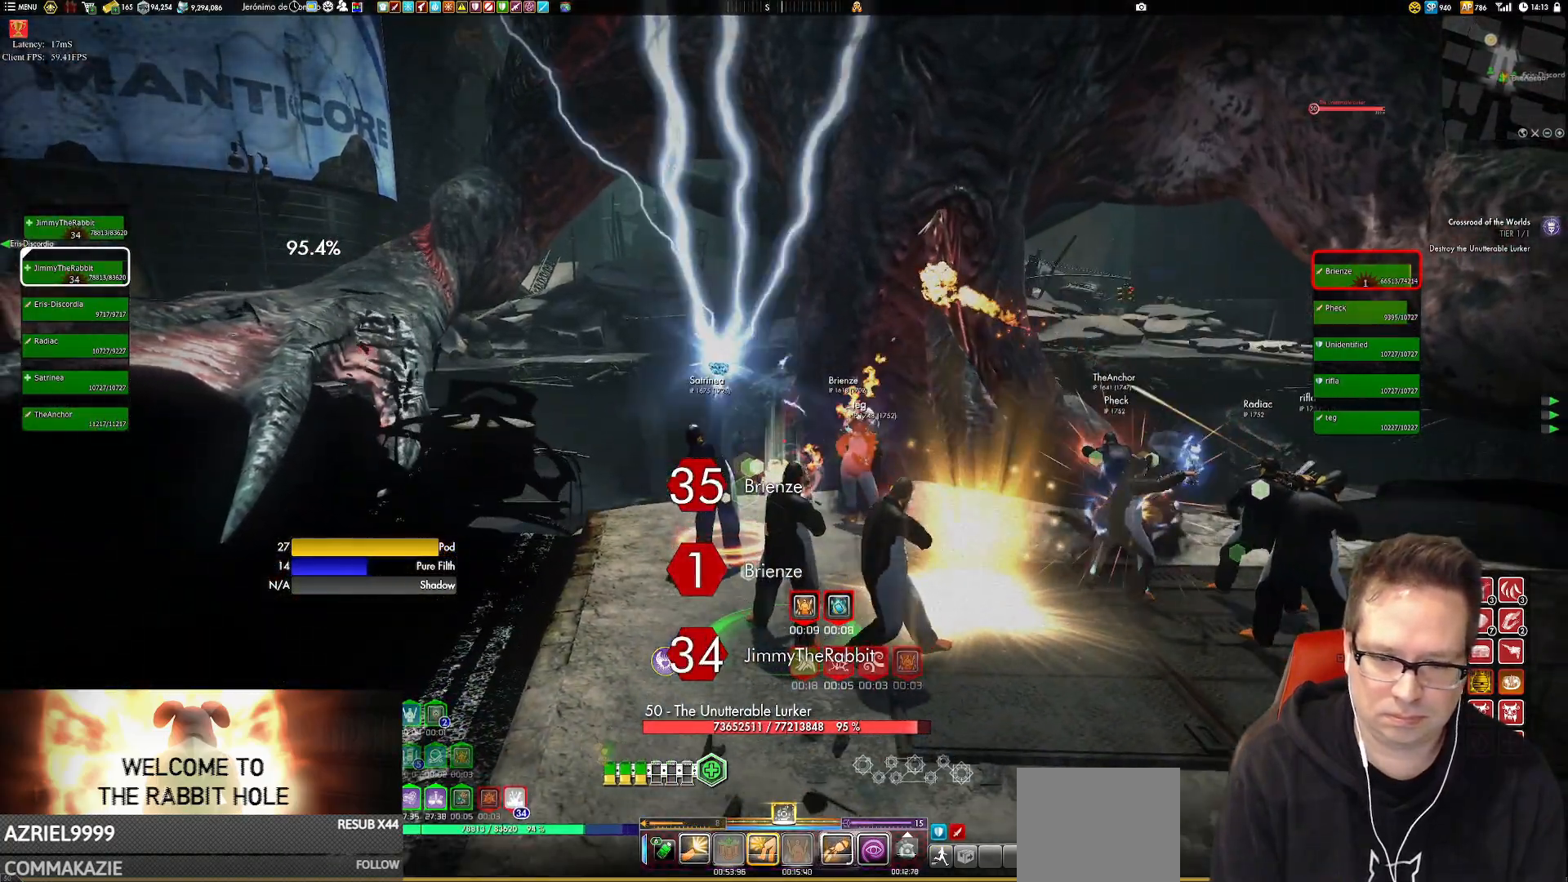
{"buttons": [], "left_stick": "center", "right_stick": "center", "events": [[50, "Y", "up"], [317, "Y", "down"], [417, "Y", "up"]]}
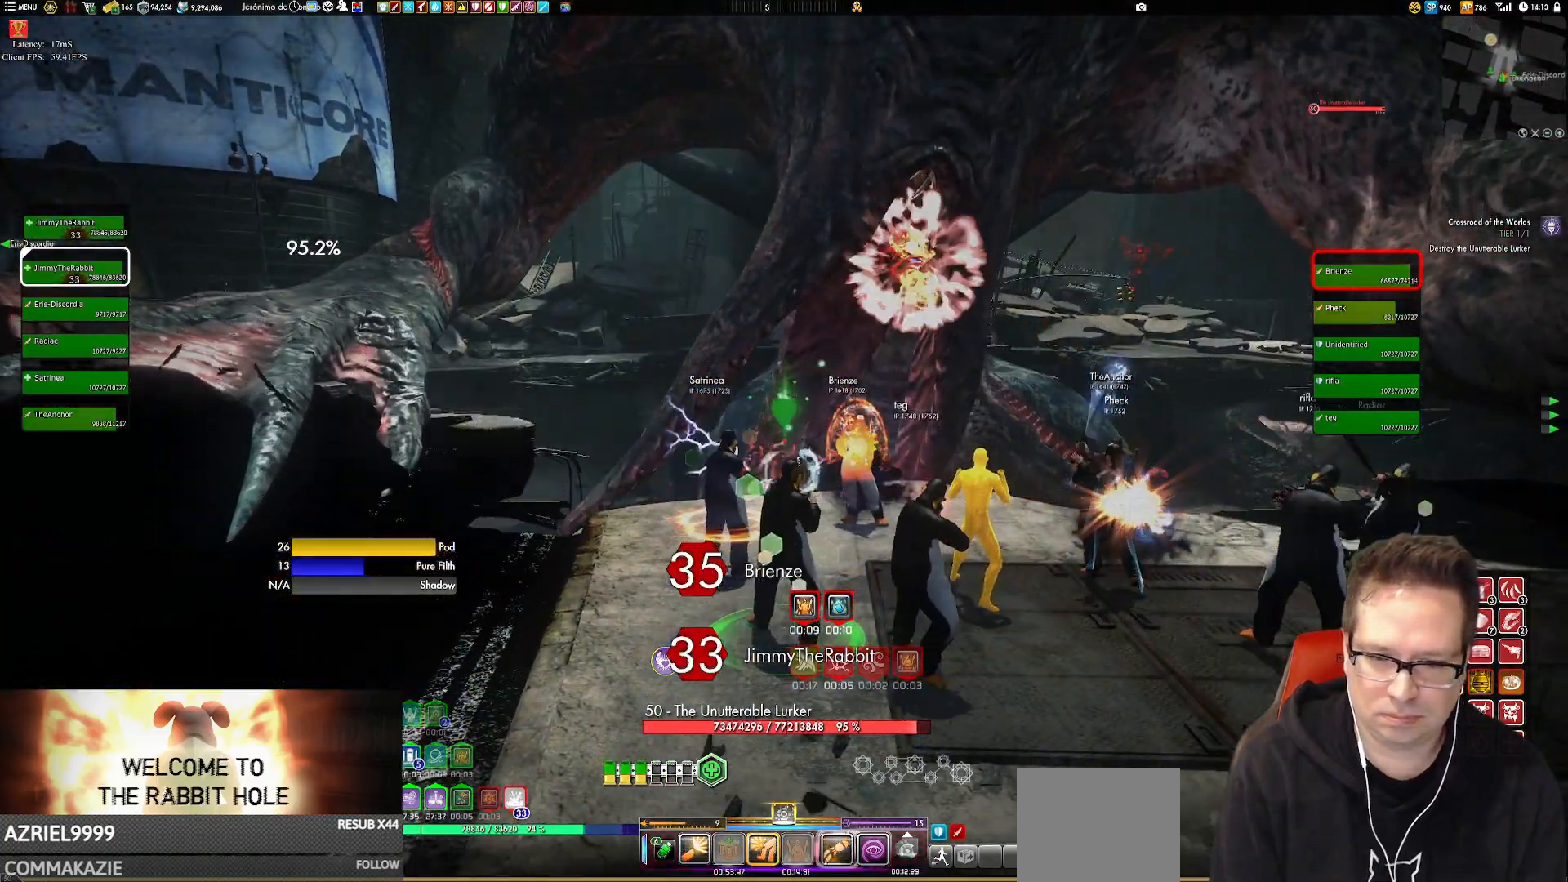
{"buttons": ["Y"], "left_stick": "center", "right_stick": "center", "events": [[150, "Y", "down"], [284, "Y", "up"], [417, "Y", "down"]]}
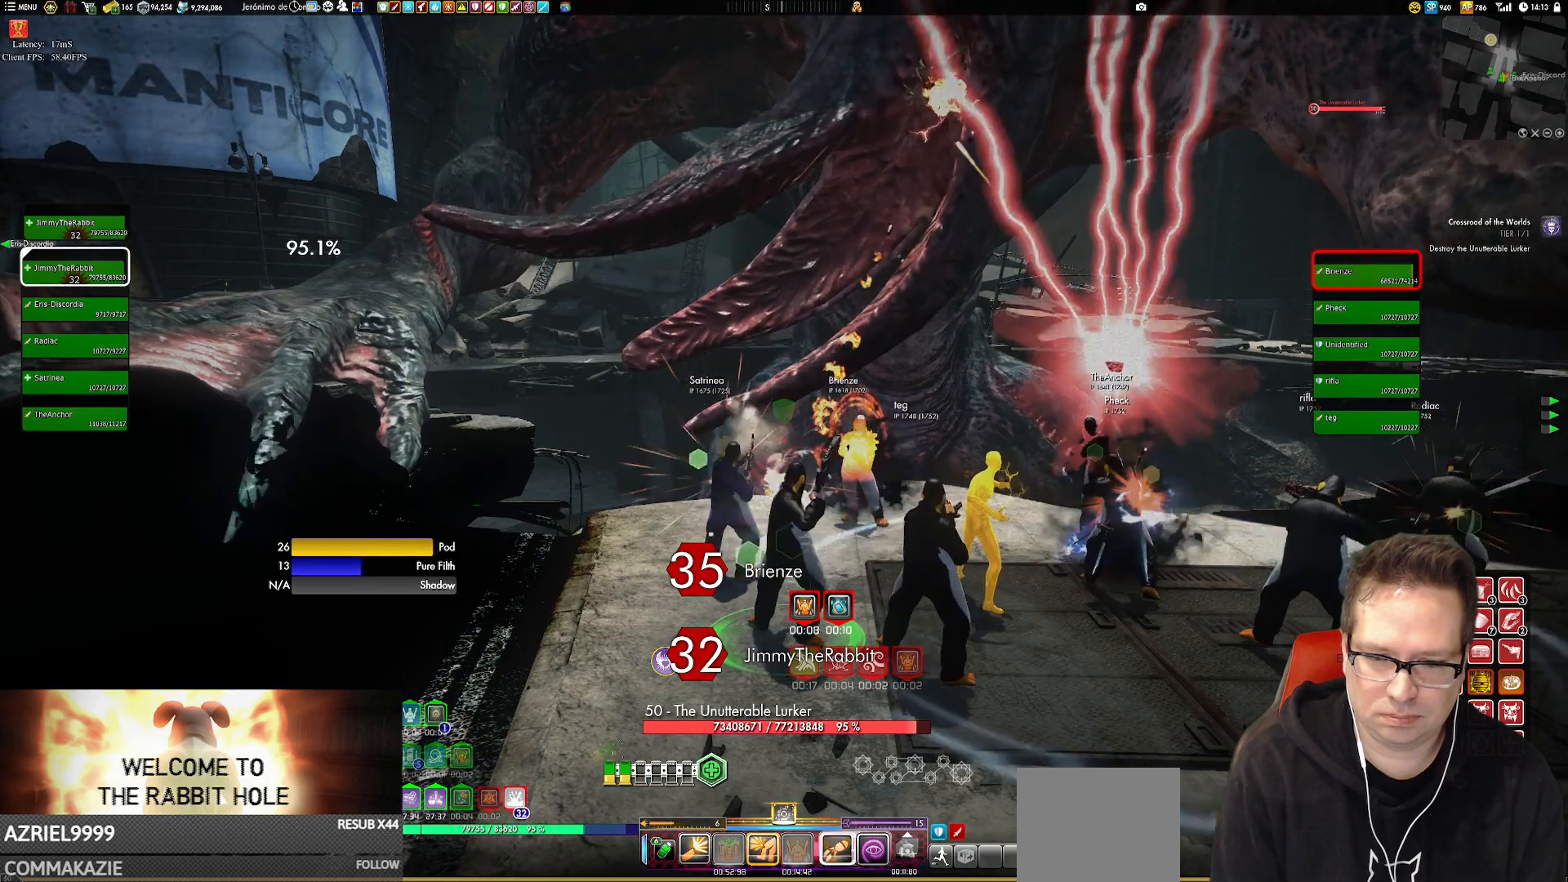
{"buttons": ["Y"], "left_stick": "center", "right_stick": "center", "events": [[50, "Y", "up"], [116, "Y", "down"], [250, "Y", "up"], [483, "Y", "down"]]}
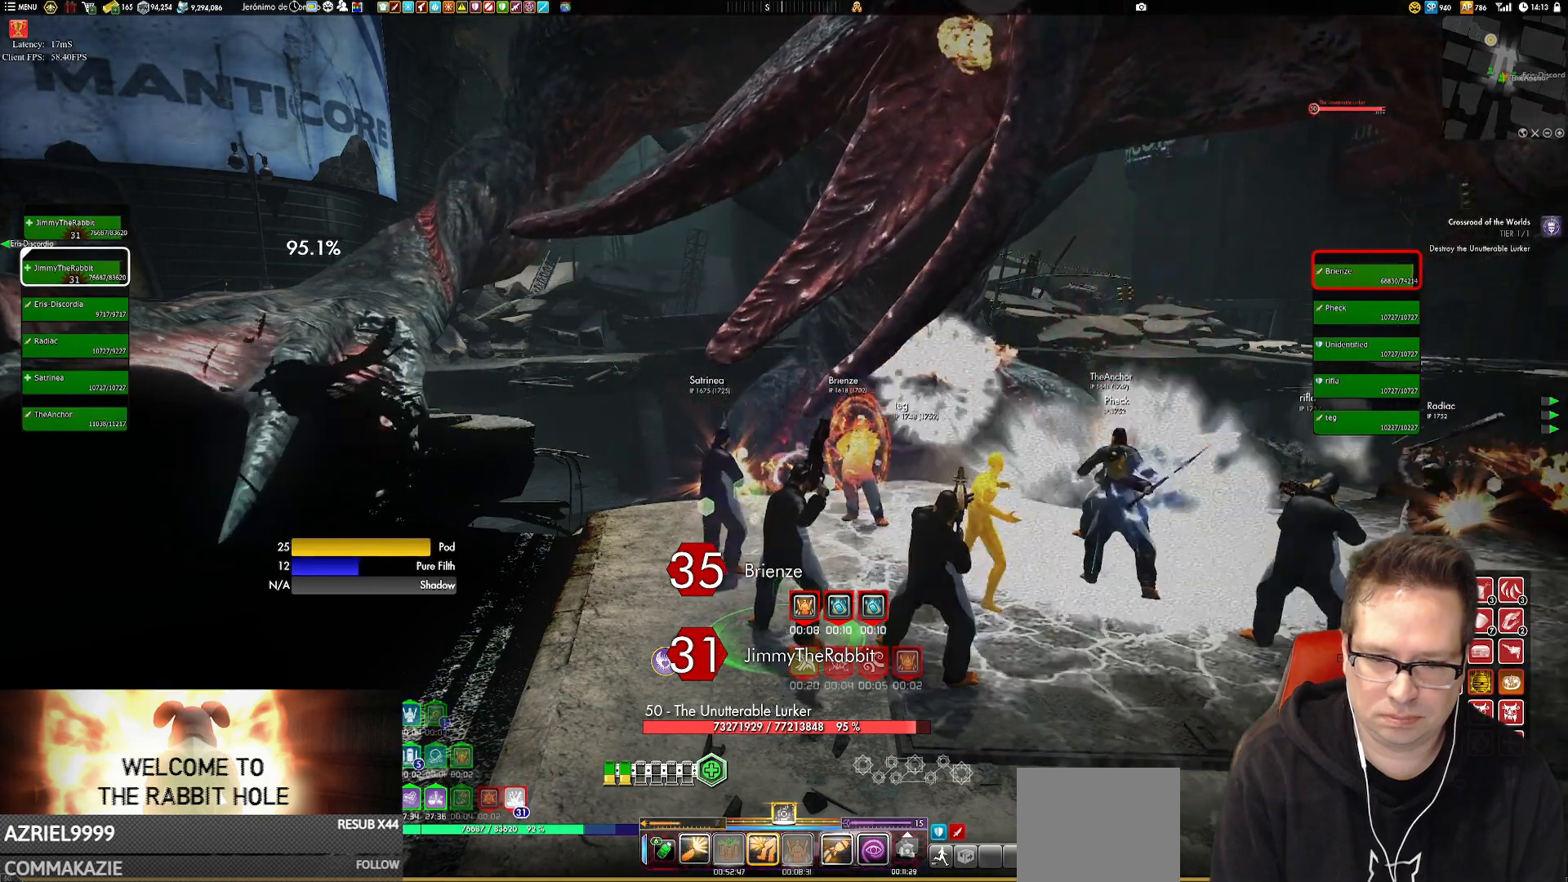
{"buttons": [], "left_stick": "center", "right_stick": "center", "events": [[117, "Y", "up"]]}
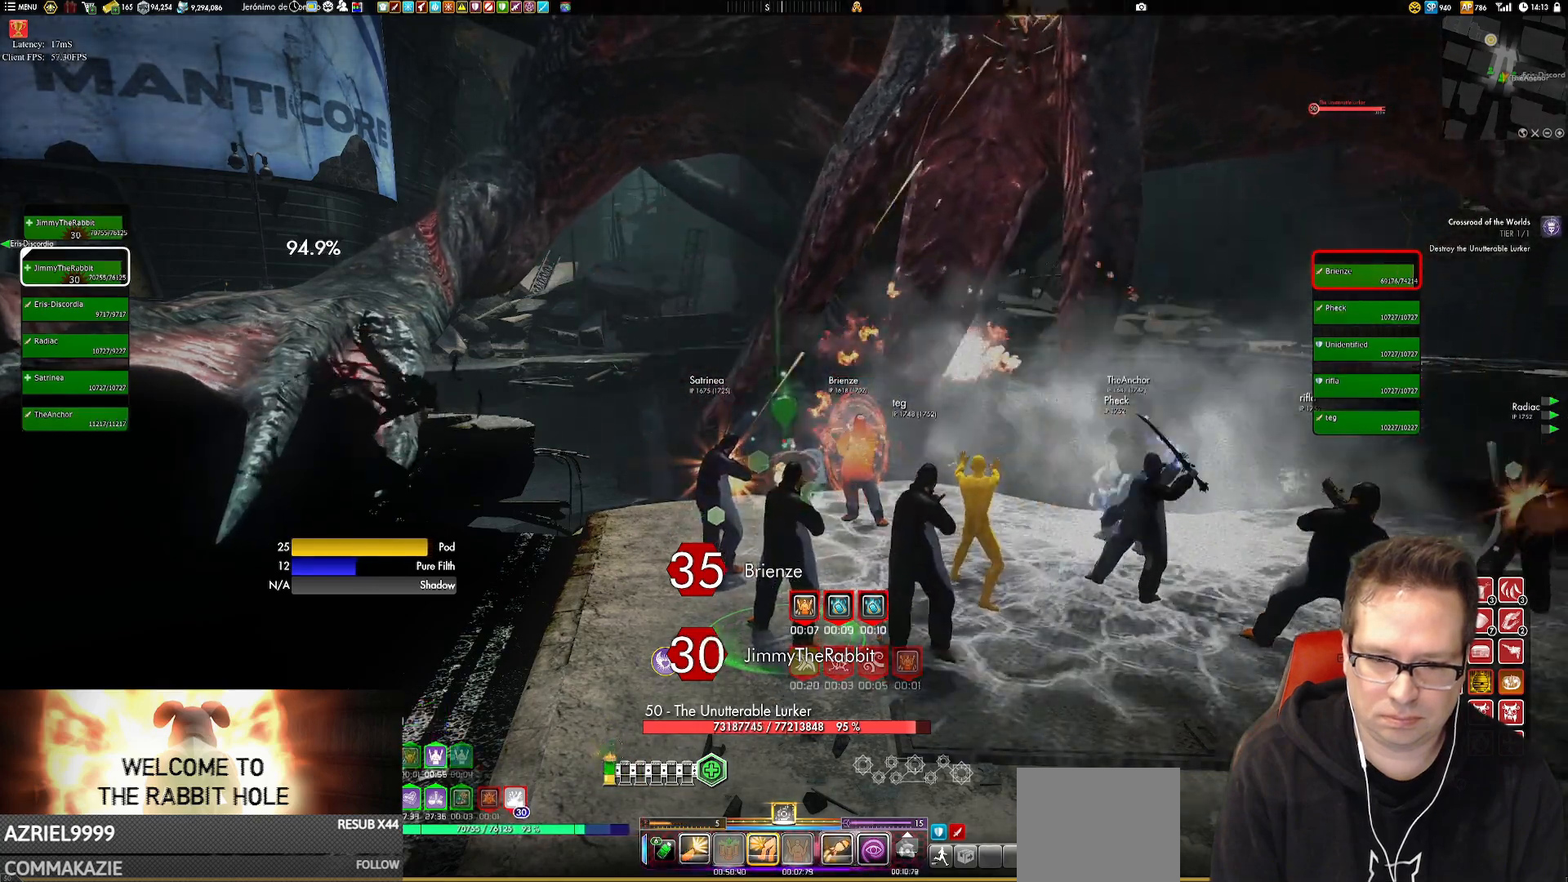
{"buttons": ["Y"], "left_stick": "center", "right_stick": "center", "events": [[217, "Y", "down"], [350, "Y", "up"], [417, "Y", "down"]]}
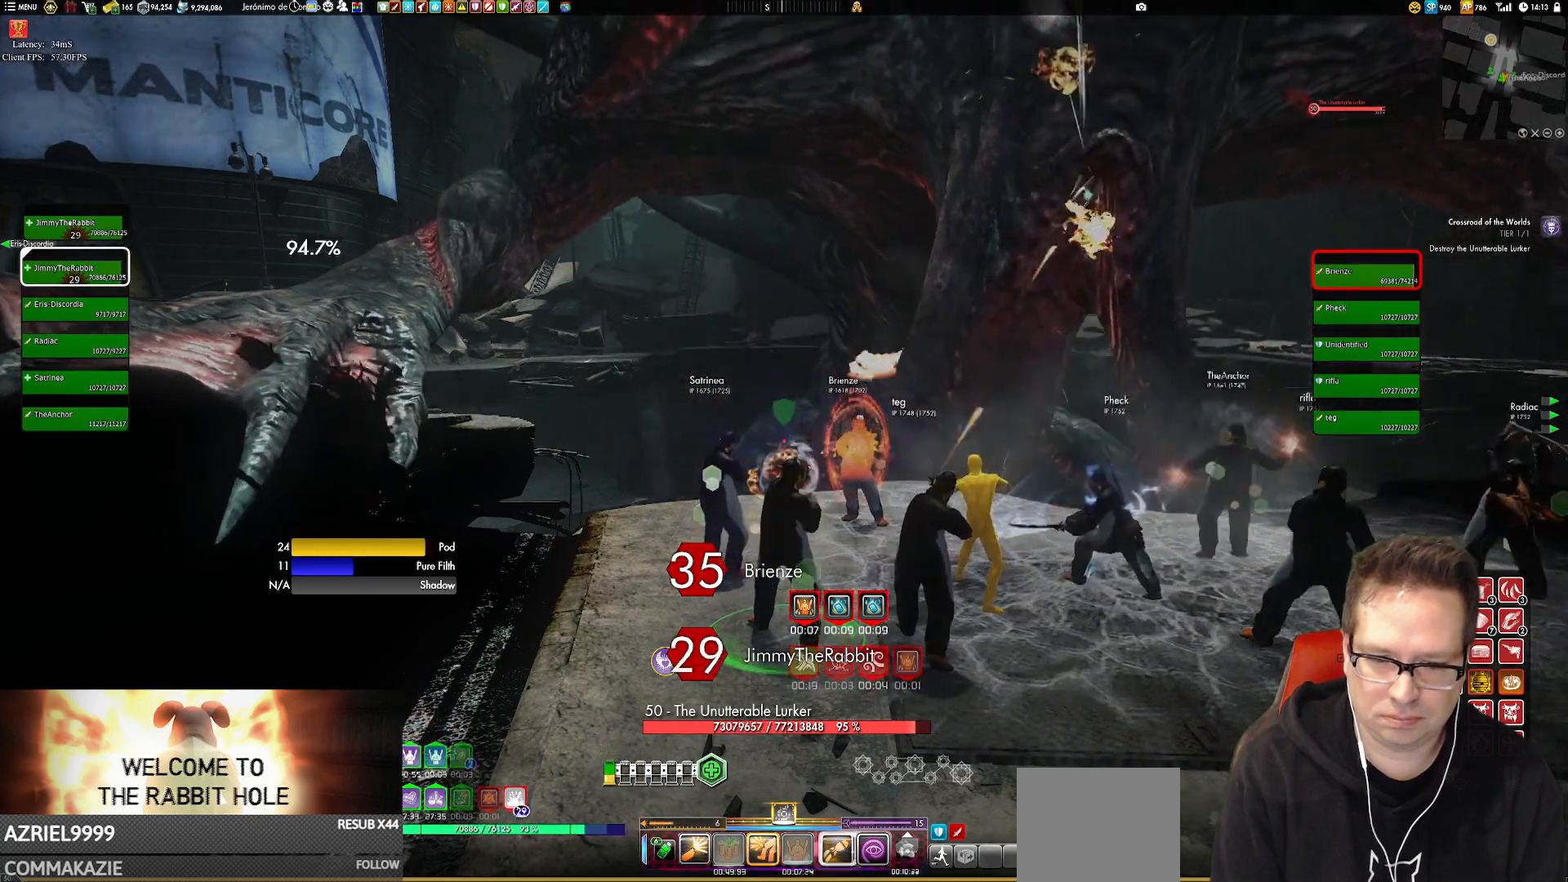
{"buttons": [], "left_stick": "center", "right_stick": "center", "events": [[50, "Y", "up"], [117, "Y", "down"], [217, "Y", "up"], [317, "left_stick", "up"], [451, "left_stick", "center"]]}
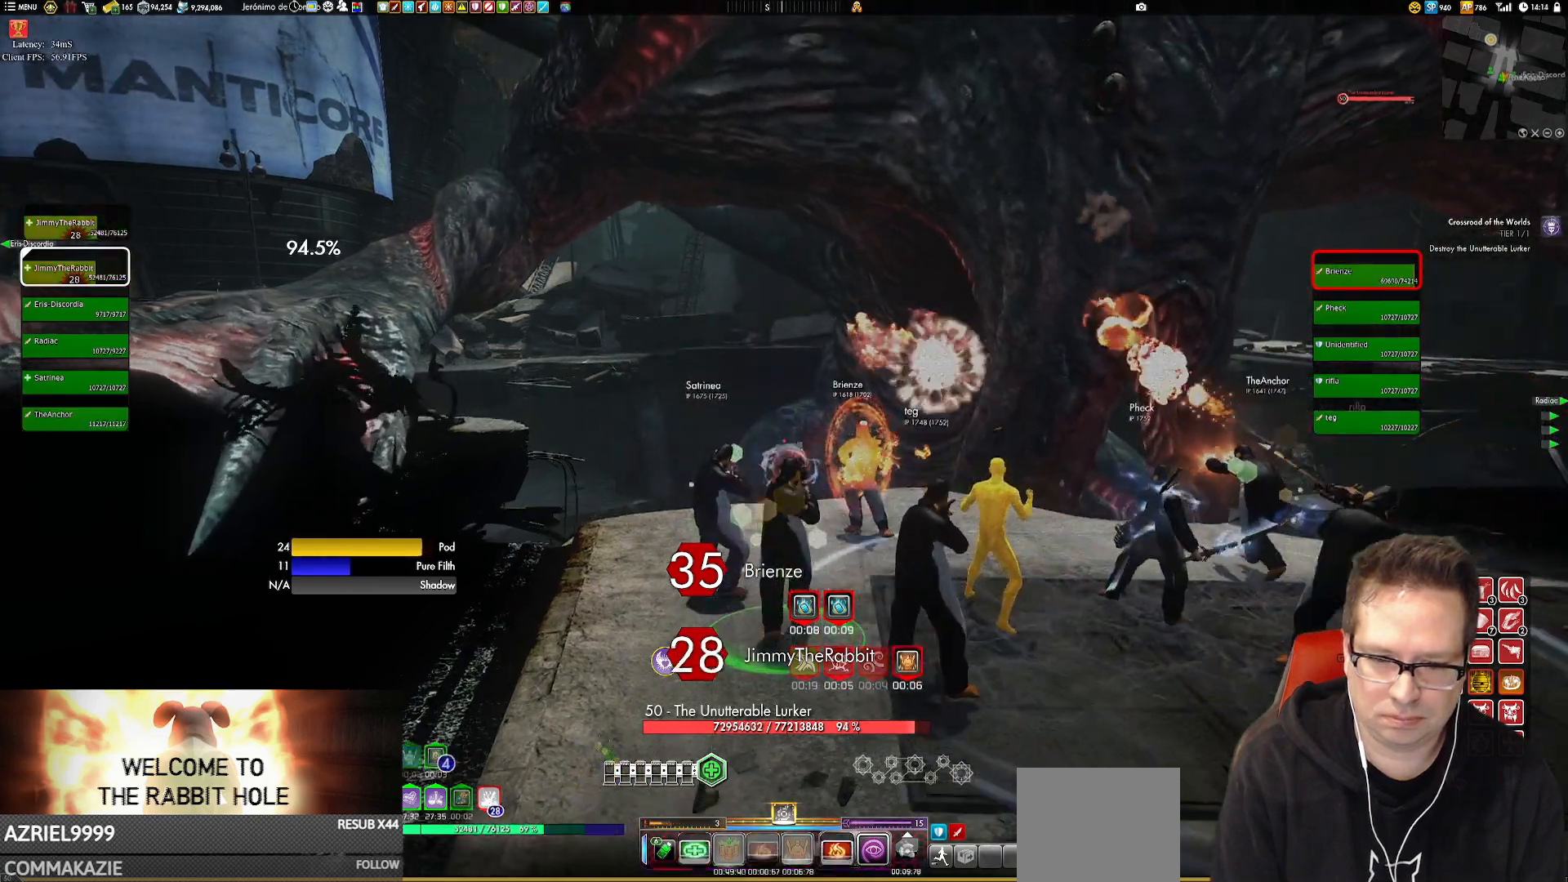
{"buttons": [], "left_stick": "center", "right_stick": "center", "events": [[216, "left_stick", "down"], [350, "left_stick", "center"]]}
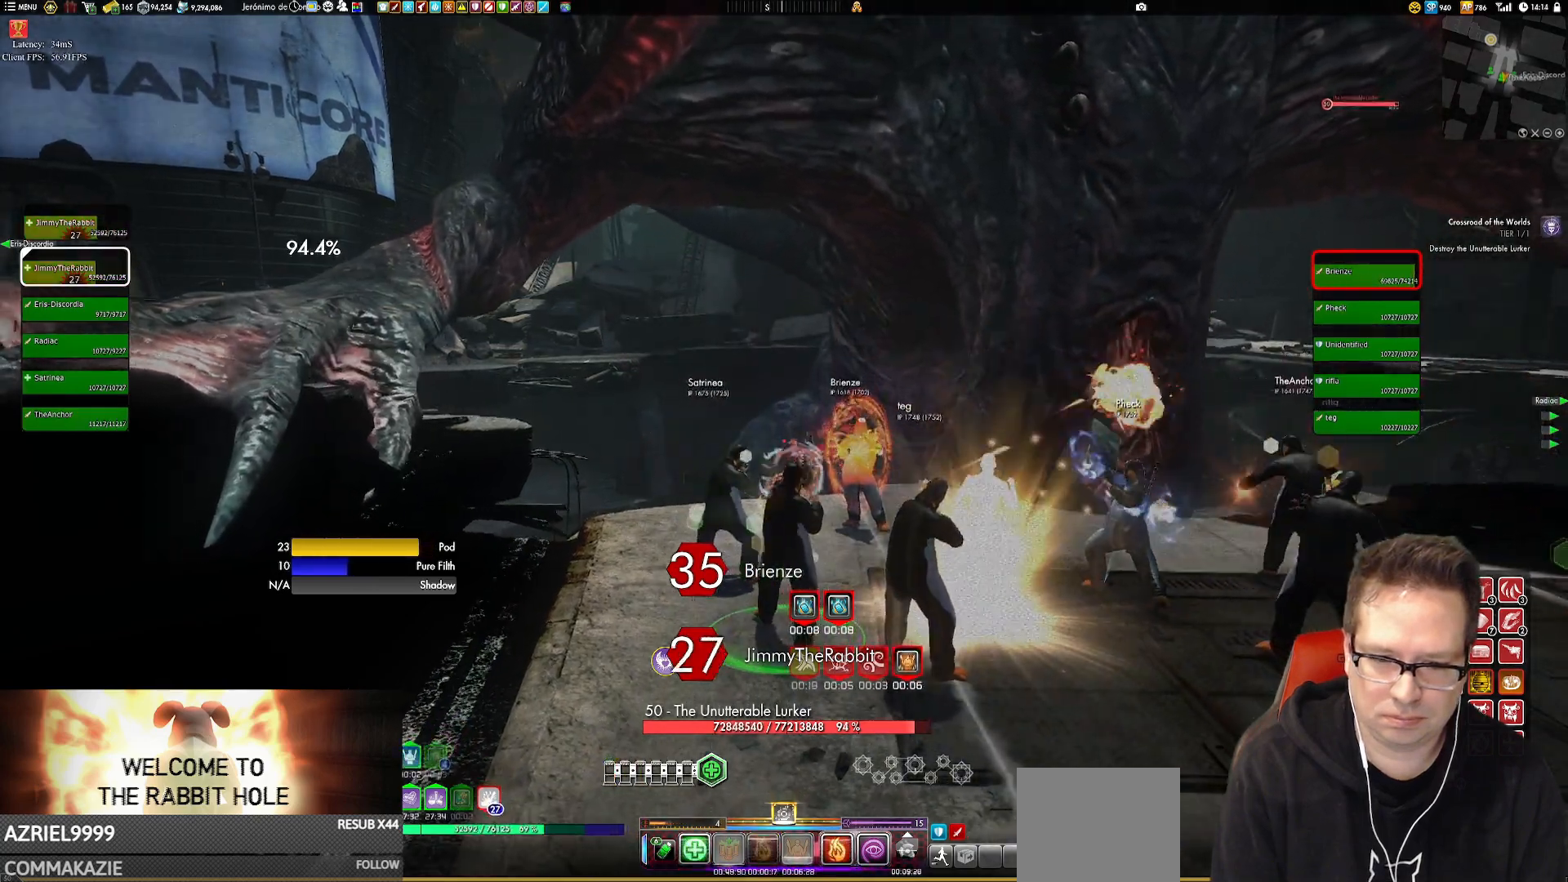
{"buttons": ["X"], "left_stick": "down-left", "right_stick": "center", "events": [[50, "X", "down"], [150, "X", "up"], [217, "X", "down"], [284, "X", "up"], [417, "X", "down"], [484, "left_stick", "down-left"]]}
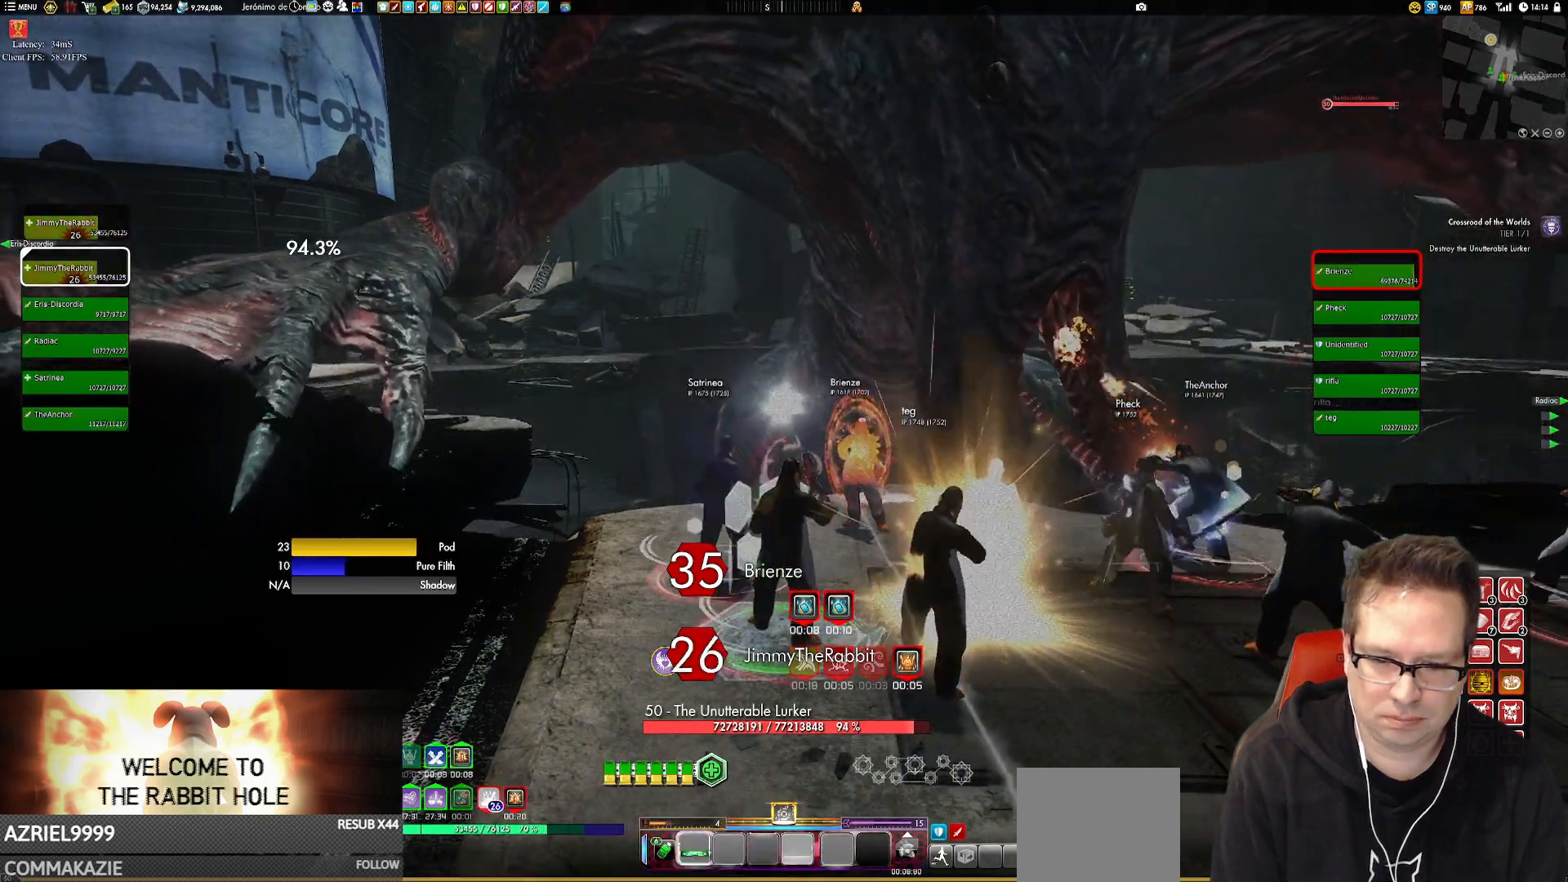
{"buttons": [], "left_stick": "center", "right_stick": "center", "events": [[16, "X", "up"], [150, "left_stick", "center"]]}
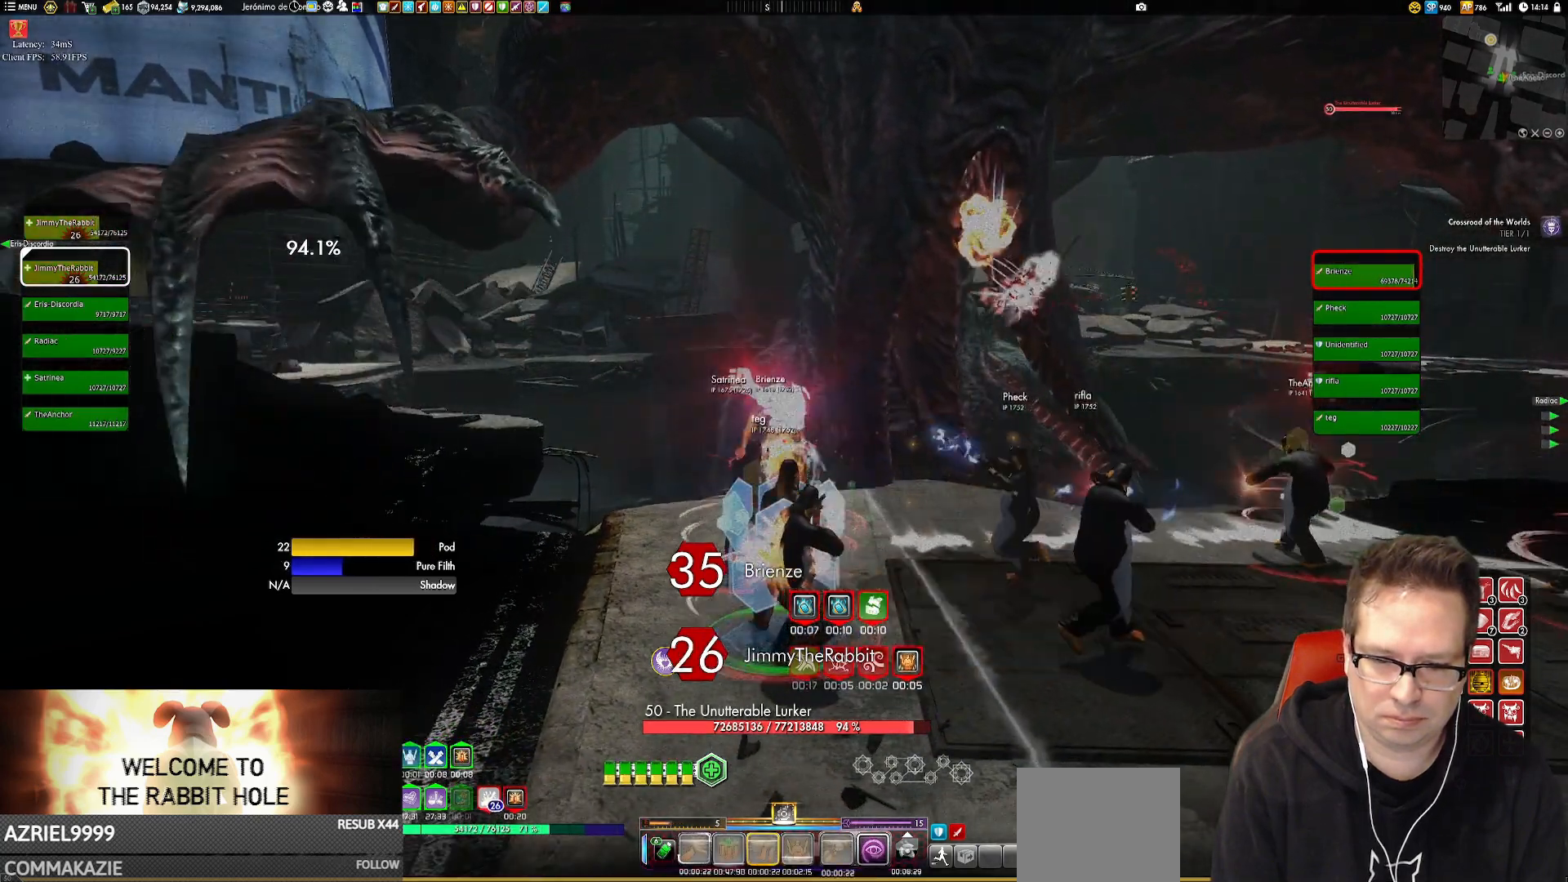
{"buttons": ["Y", "L2"], "left_stick": "center", "right_stick": "center", "events": [[117, "left_stick", "left"], [167, "L2", "down"], [217, "Y", "down"], [317, "Y", "up"], [317, "left_stick", "center"], [384, "Y", "down"]]}
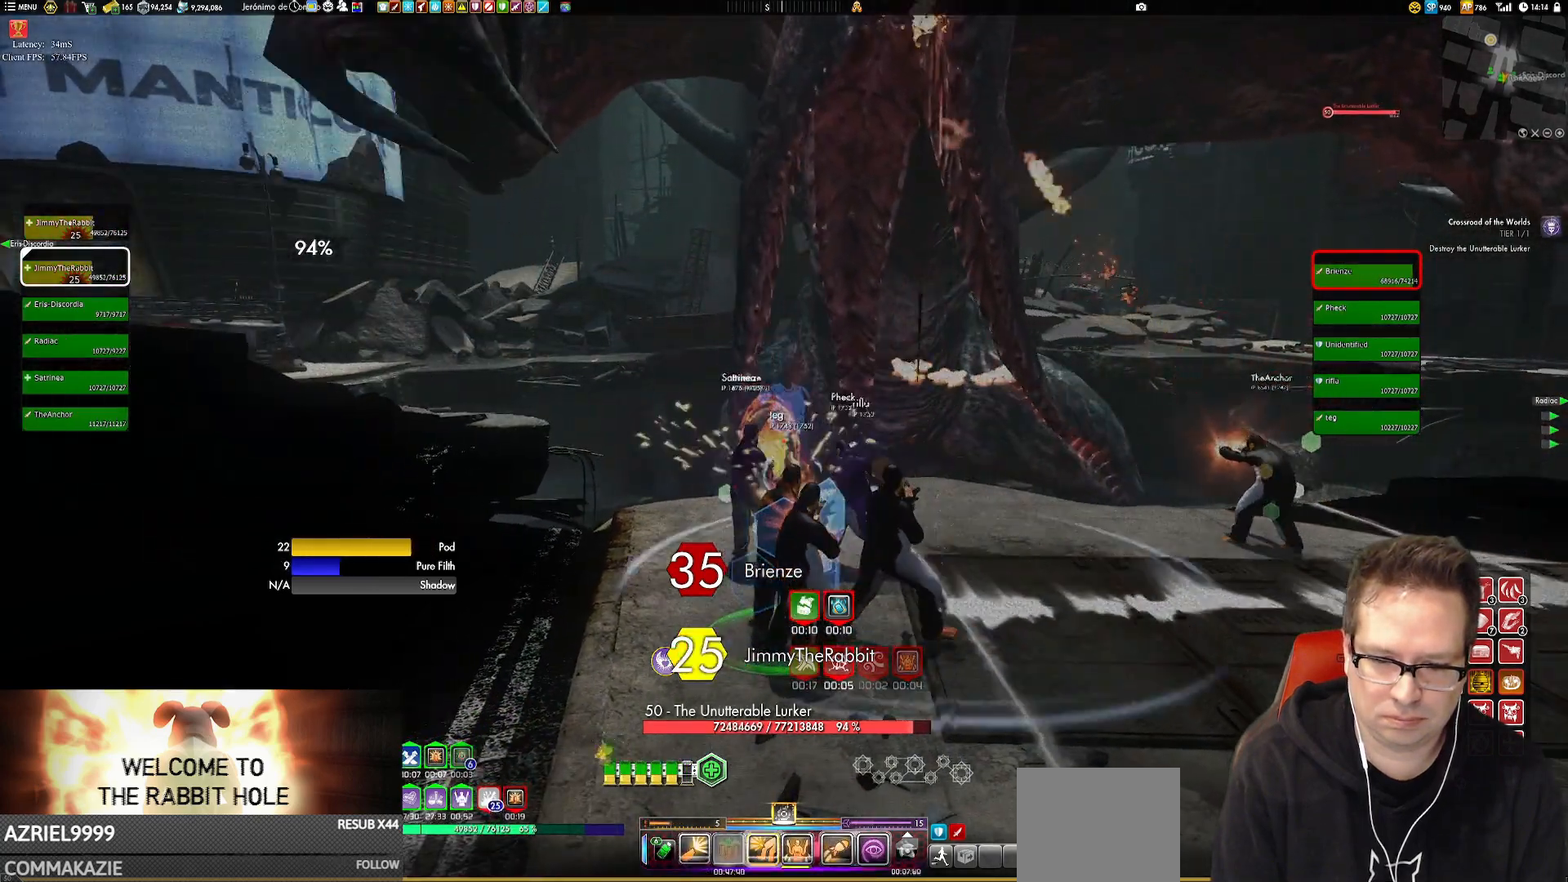
{"buttons": ["Y", "L2"], "left_stick": "left", "right_stick": "center", "events": [[16, "Y", "up"], [283, "left_stick", "left"], [317, "Y", "down"]]}
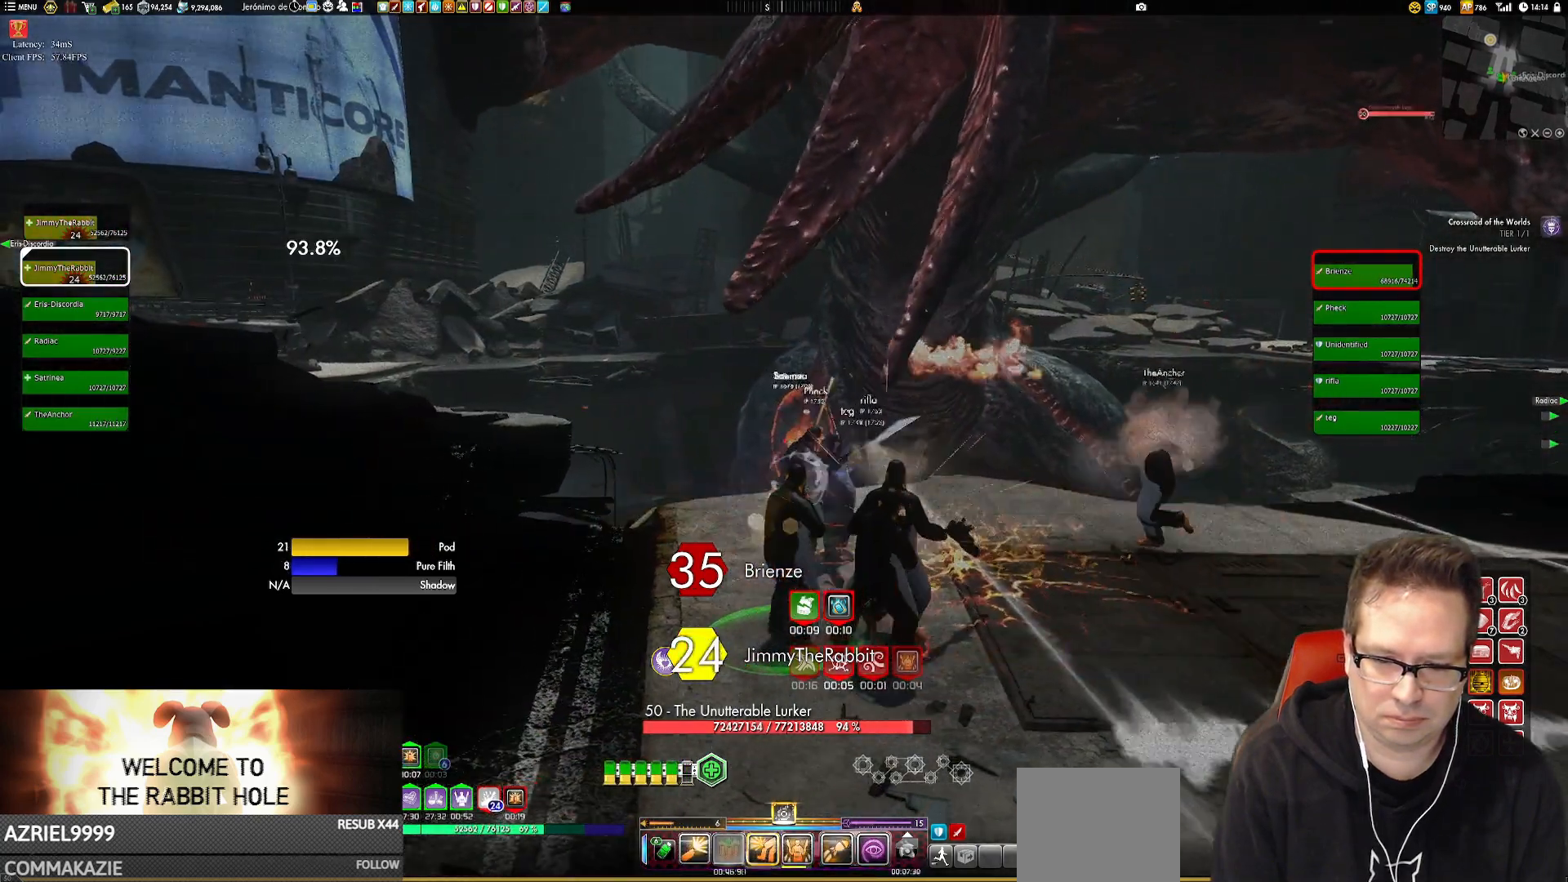
{"buttons": [], "left_stick": "center", "right_stick": "center", "events": [[17, "Y", "up"], [17, "left_stick", "center"], [84, "L2", "up"]]}
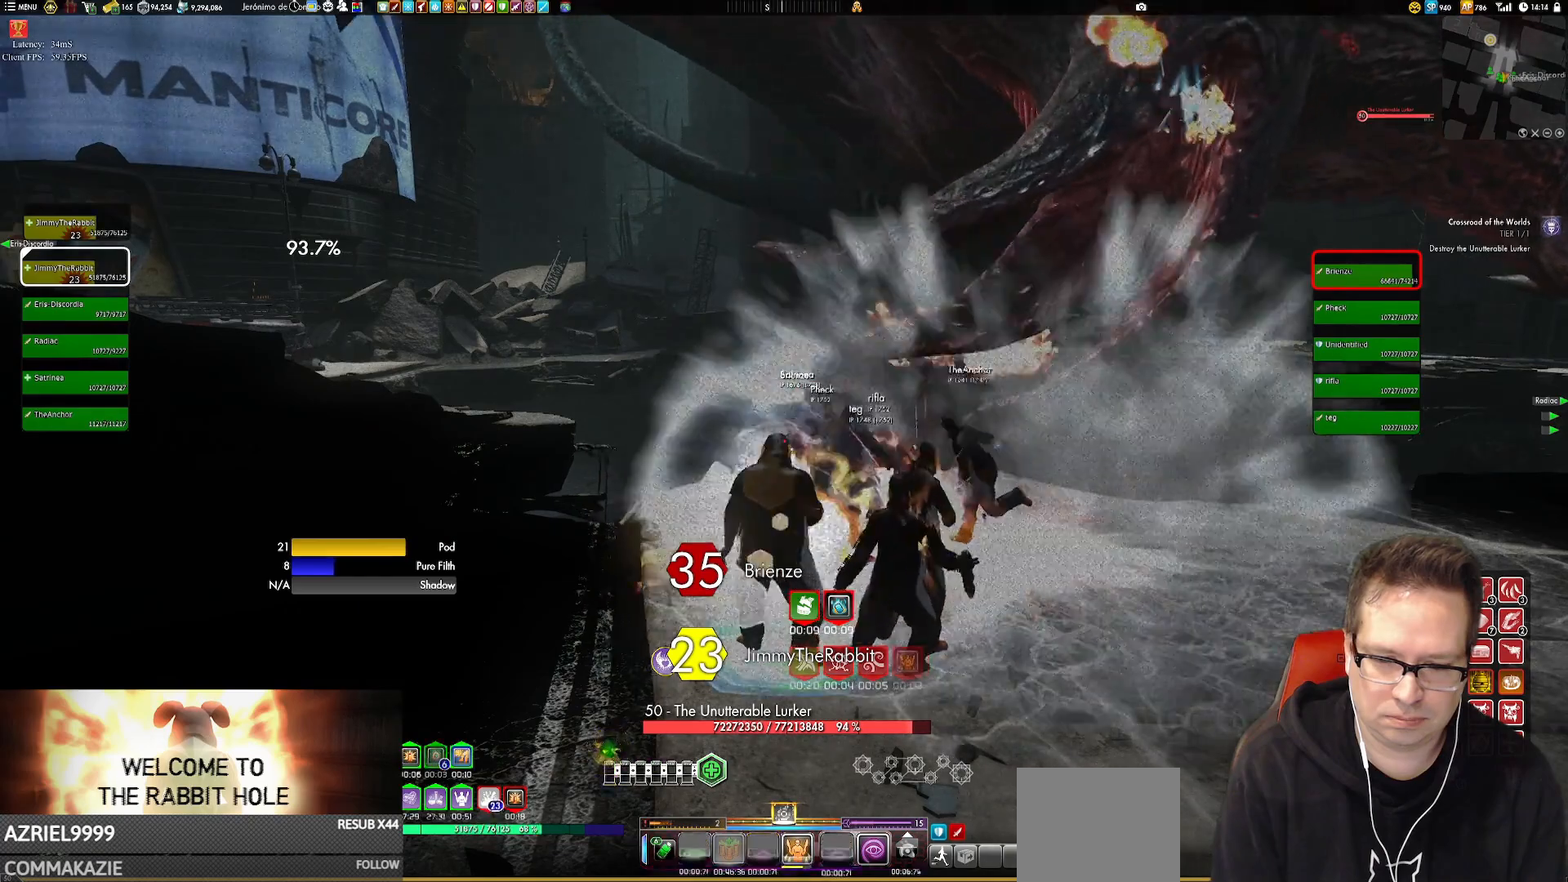
{"buttons": ["X"], "left_stick": "center", "right_stick": "center", "events": [[200, "left_stick", "right"], [333, "left_stick", "center"], [467, "X", "down"]]}
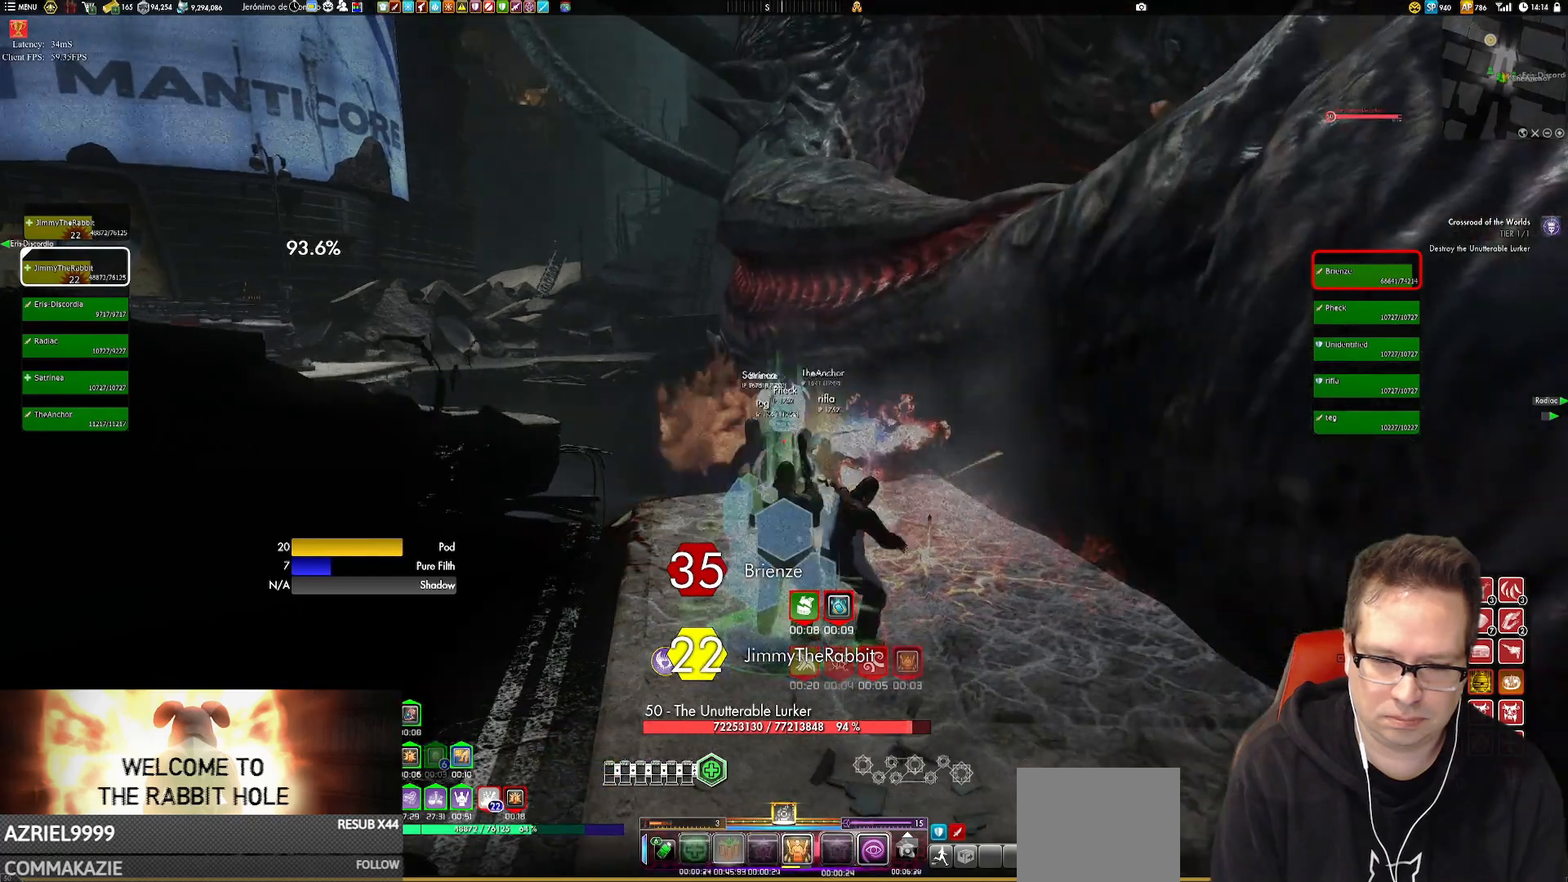
{"buttons": [], "left_stick": "center", "right_stick": "center", "events": [[50, "X", "up"], [117, "left_stick", "up-right"], [151, "X", "down"], [251, "X", "up"], [251, "left_stick", "center"], [317, "X", "down"], [418, "X", "up"]]}
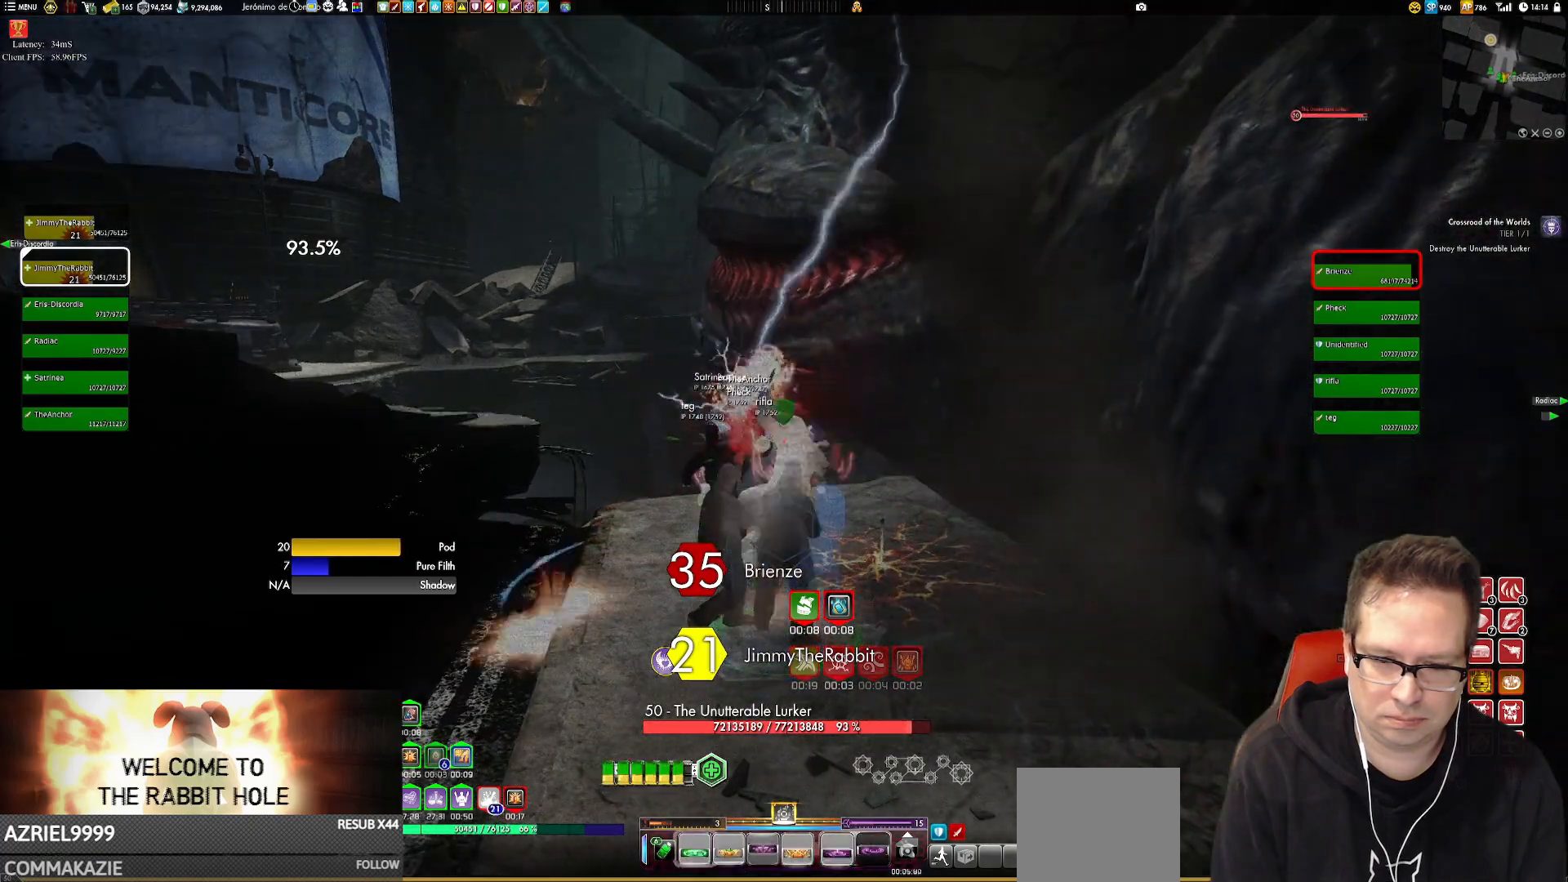
{"buttons": ["X"], "left_stick": "center", "right_stick": "center", "events": [[17, "X", "down"], [83, "X", "up"], [117, "left_stick", "up"], [250, "right_stick", "up-right"], [284, "left_stick", "down"], [384, "right_stick", "center"], [417, "left_stick", "center"], [484, "X", "down"]]}
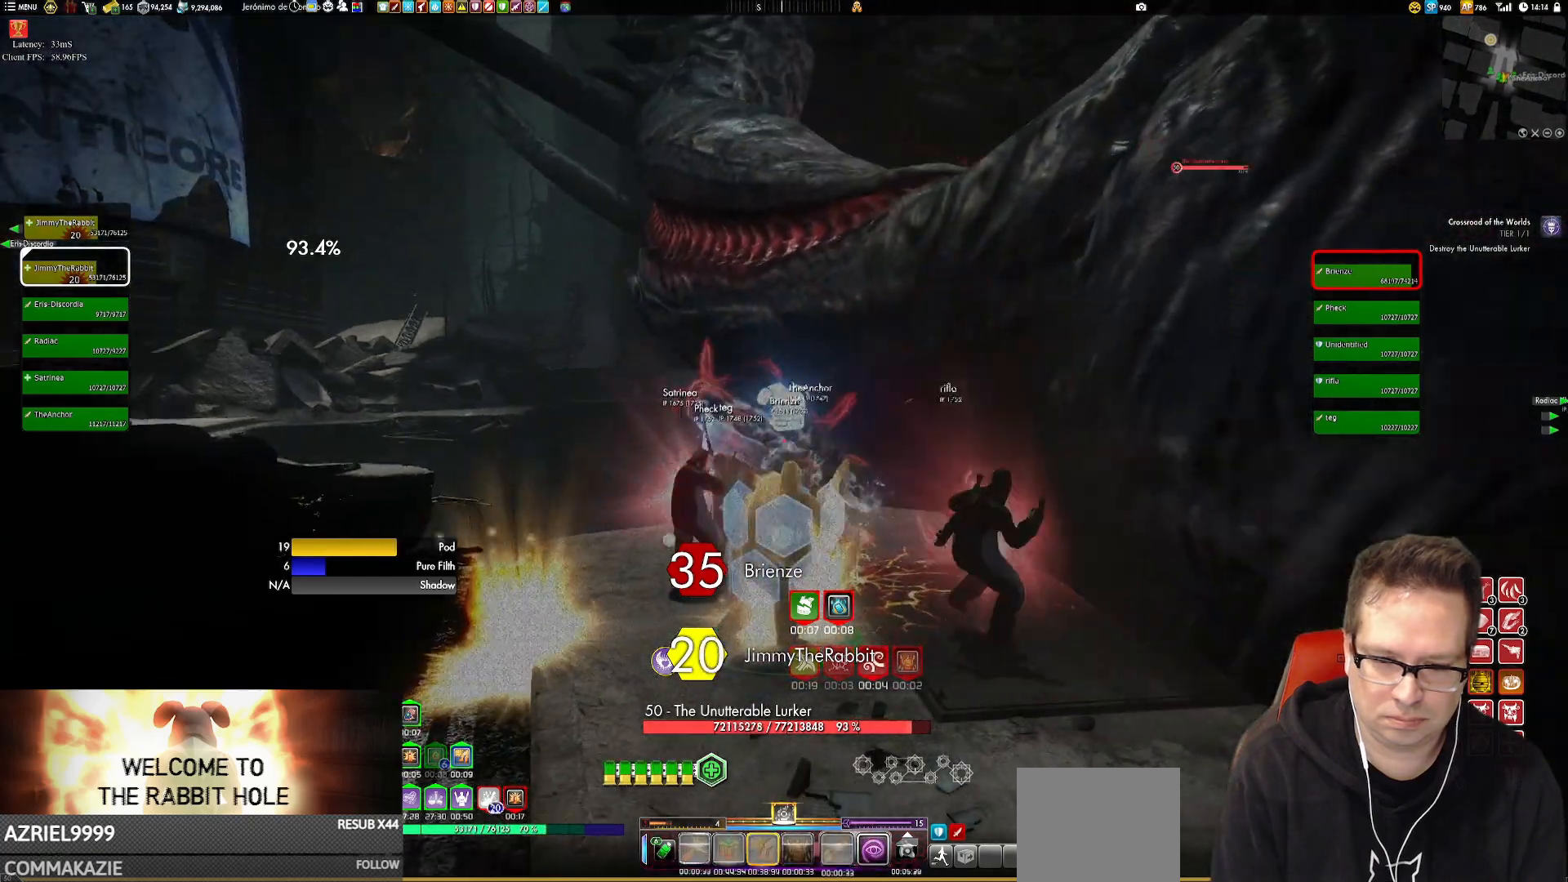
{"buttons": [], "left_stick": "center", "right_stick": "center", "events": [[84, "X", "up"], [351, "Y", "down"], [451, "Y", "up"]]}
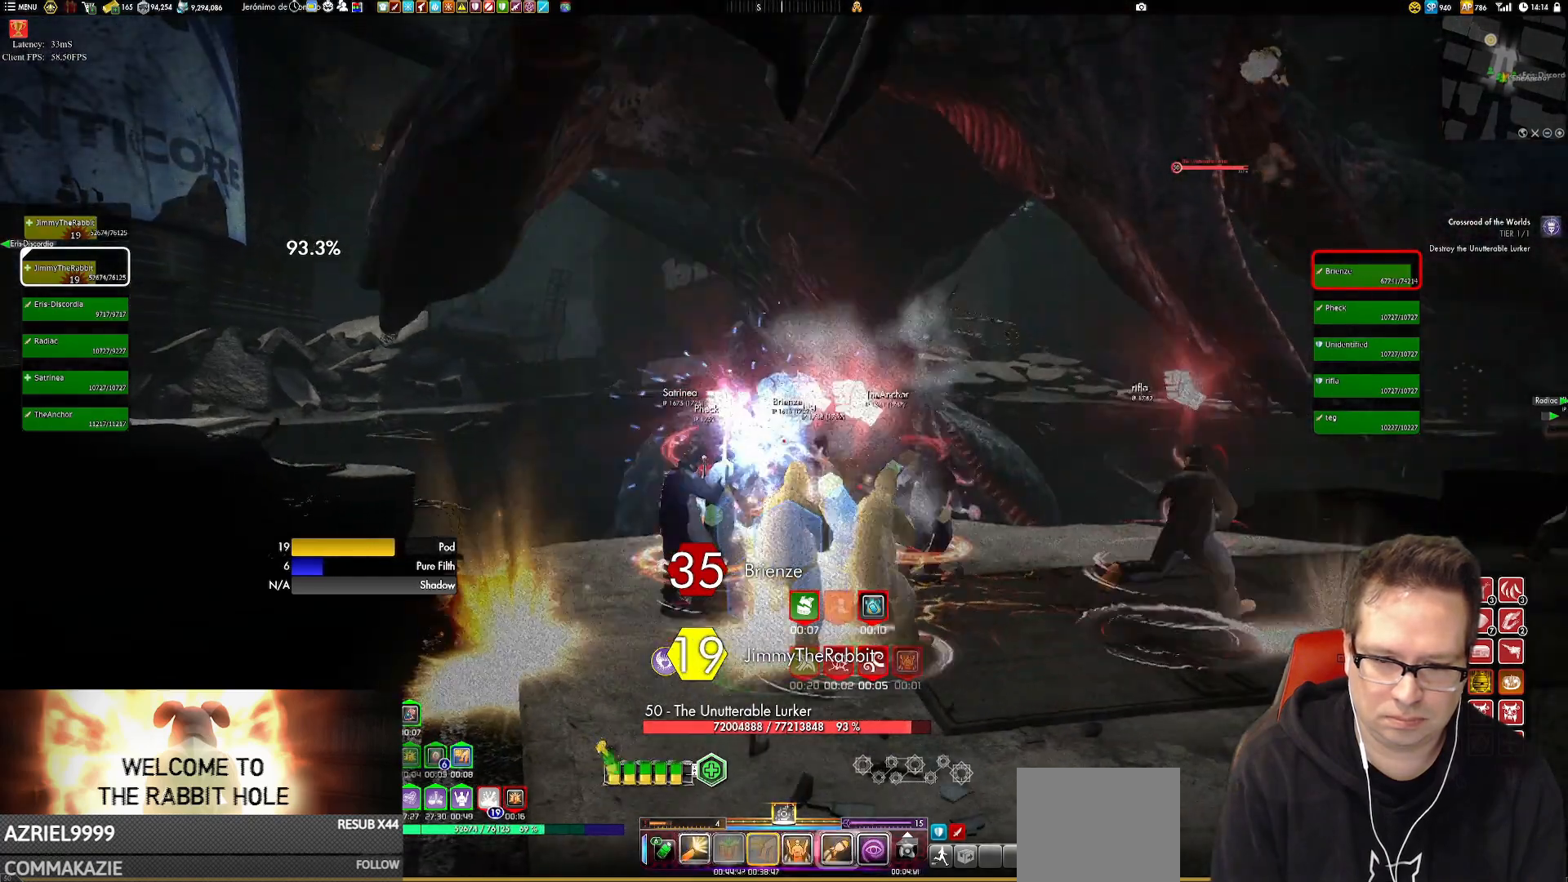
{"buttons": ["Y"], "left_stick": "center", "right_stick": "center", "events": [[17, "Y", "down"], [117, "Y", "up"], [183, "Y", "down"], [317, "Y", "up"], [384, "Y", "down"]]}
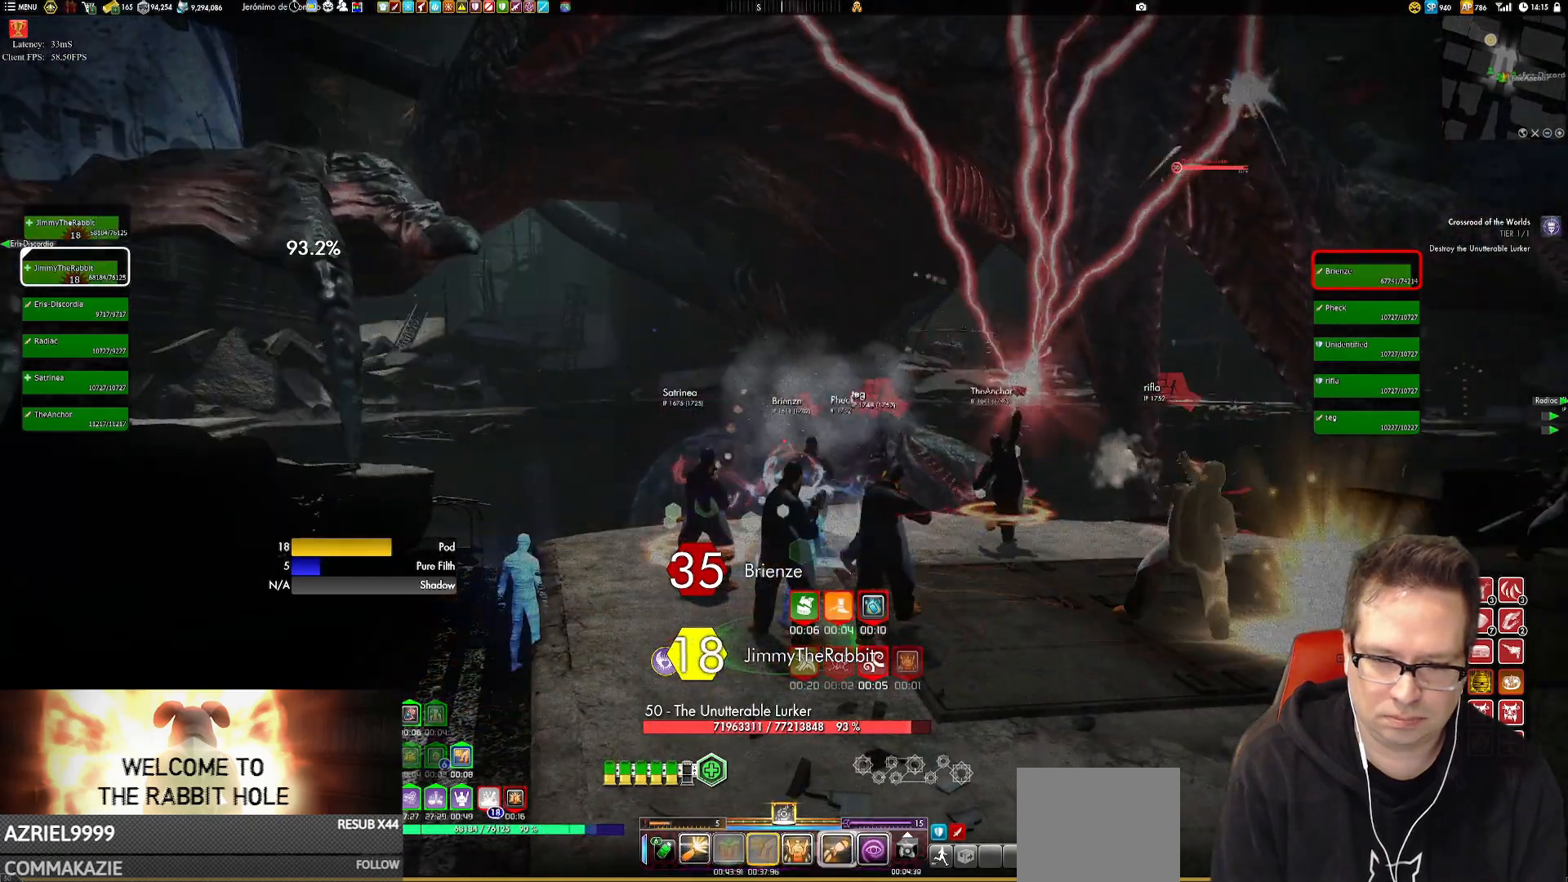
{"buttons": ["Y"], "left_stick": "center", "right_stick": "center", "events": [[17, "Y", "up"], [50, "Y", "down"], [217, "Y", "up"], [351, "Y", "down"]]}
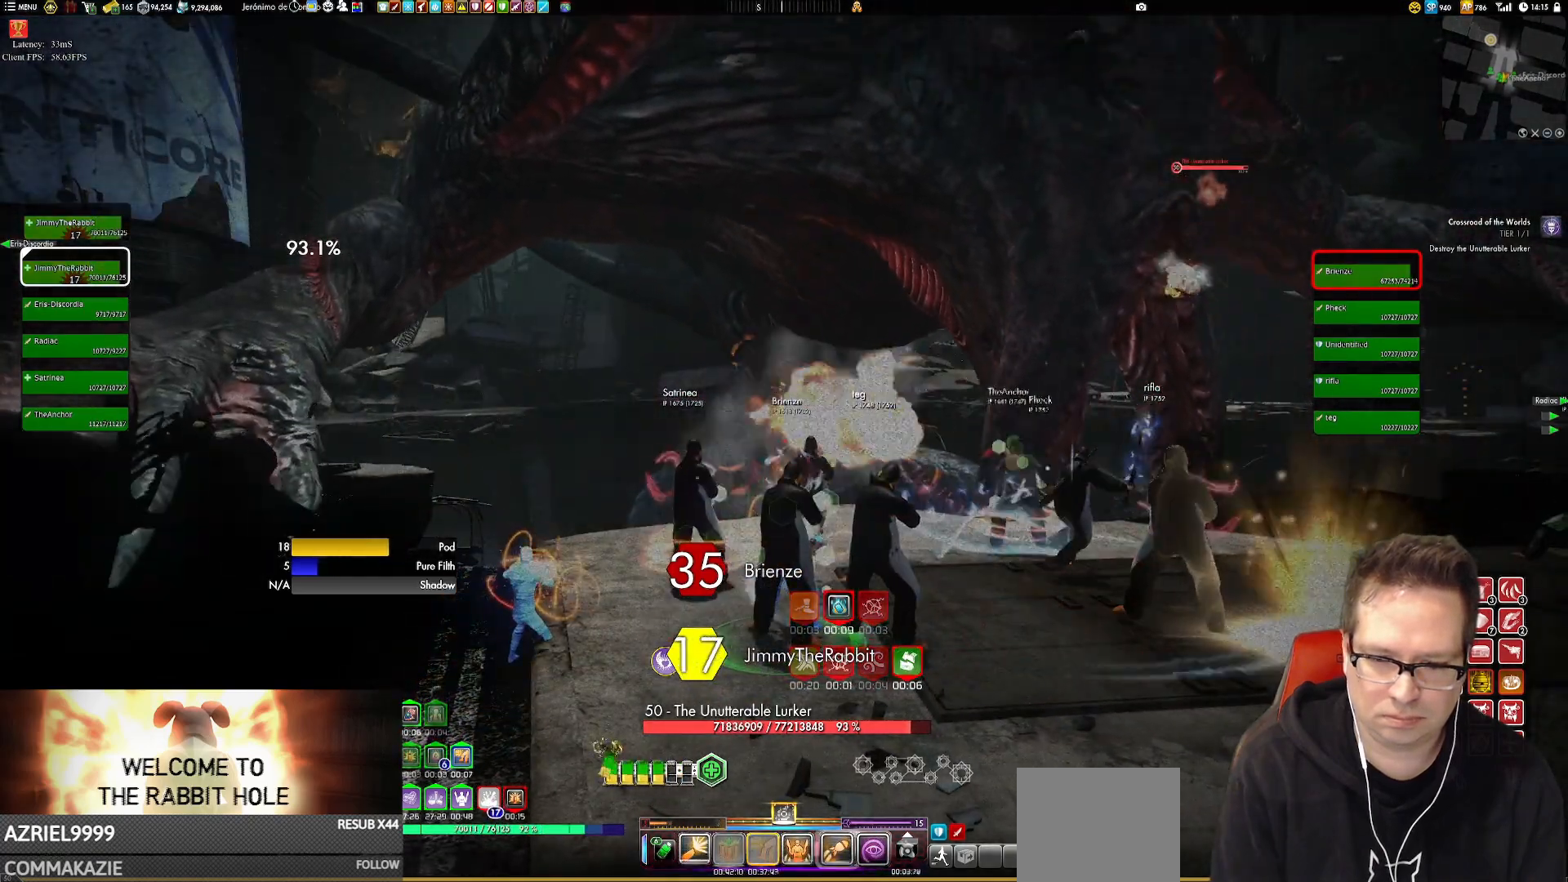
{"buttons": [], "left_stick": "center", "right_stick": "center", "events": [[83, "Y", "up"], [317, "X", "down"], [450, "X", "up"]]}
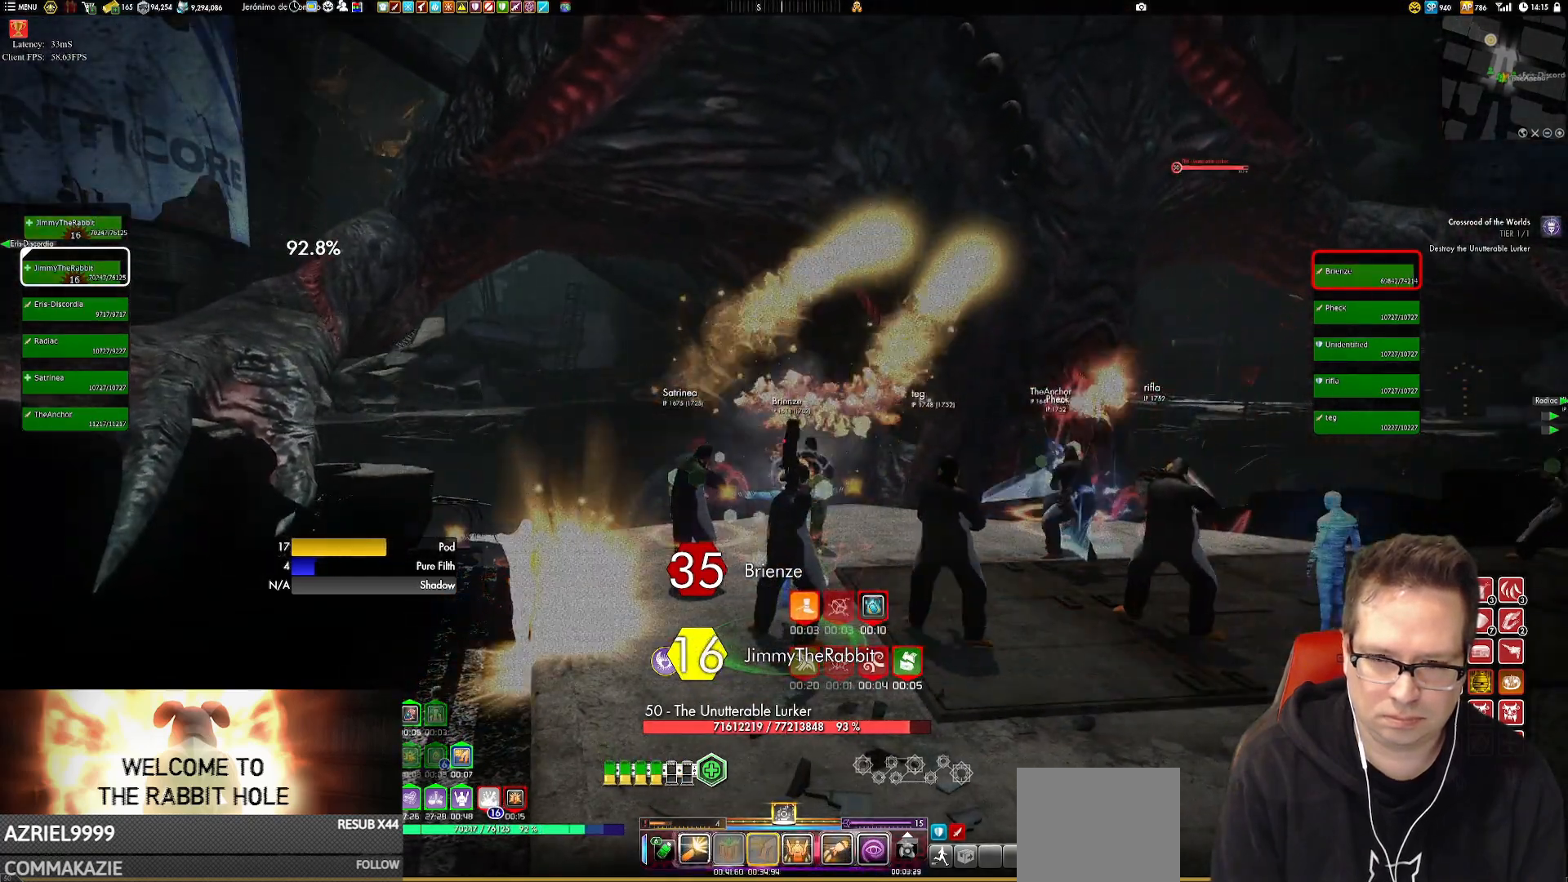
{"buttons": [], "left_stick": "center", "right_stick": "center", "events": [[50, "X", "down"], [151, "X", "up"], [217, "X", "down"], [317, "X", "up"], [351, "left_stick", "right"], [418, "X", "down"], [418, "left_stick", "center"], [484, "X", "up"]]}
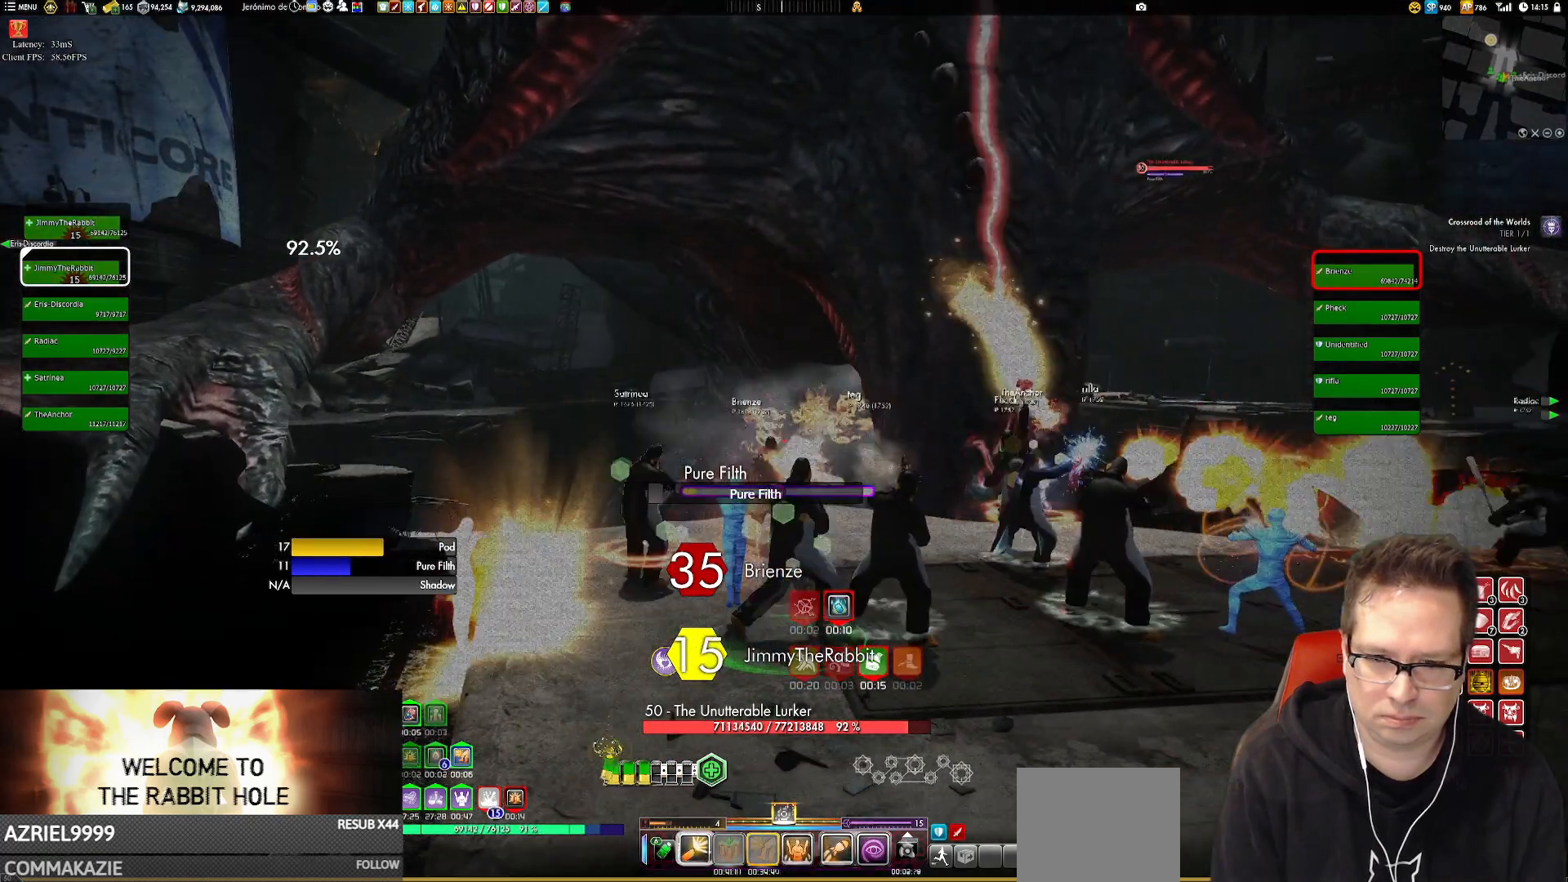
{"buttons": ["Y"], "left_stick": "center", "right_stick": "center", "events": [[50, "X", "down"], [183, "X", "up"], [484, "Y", "down"]]}
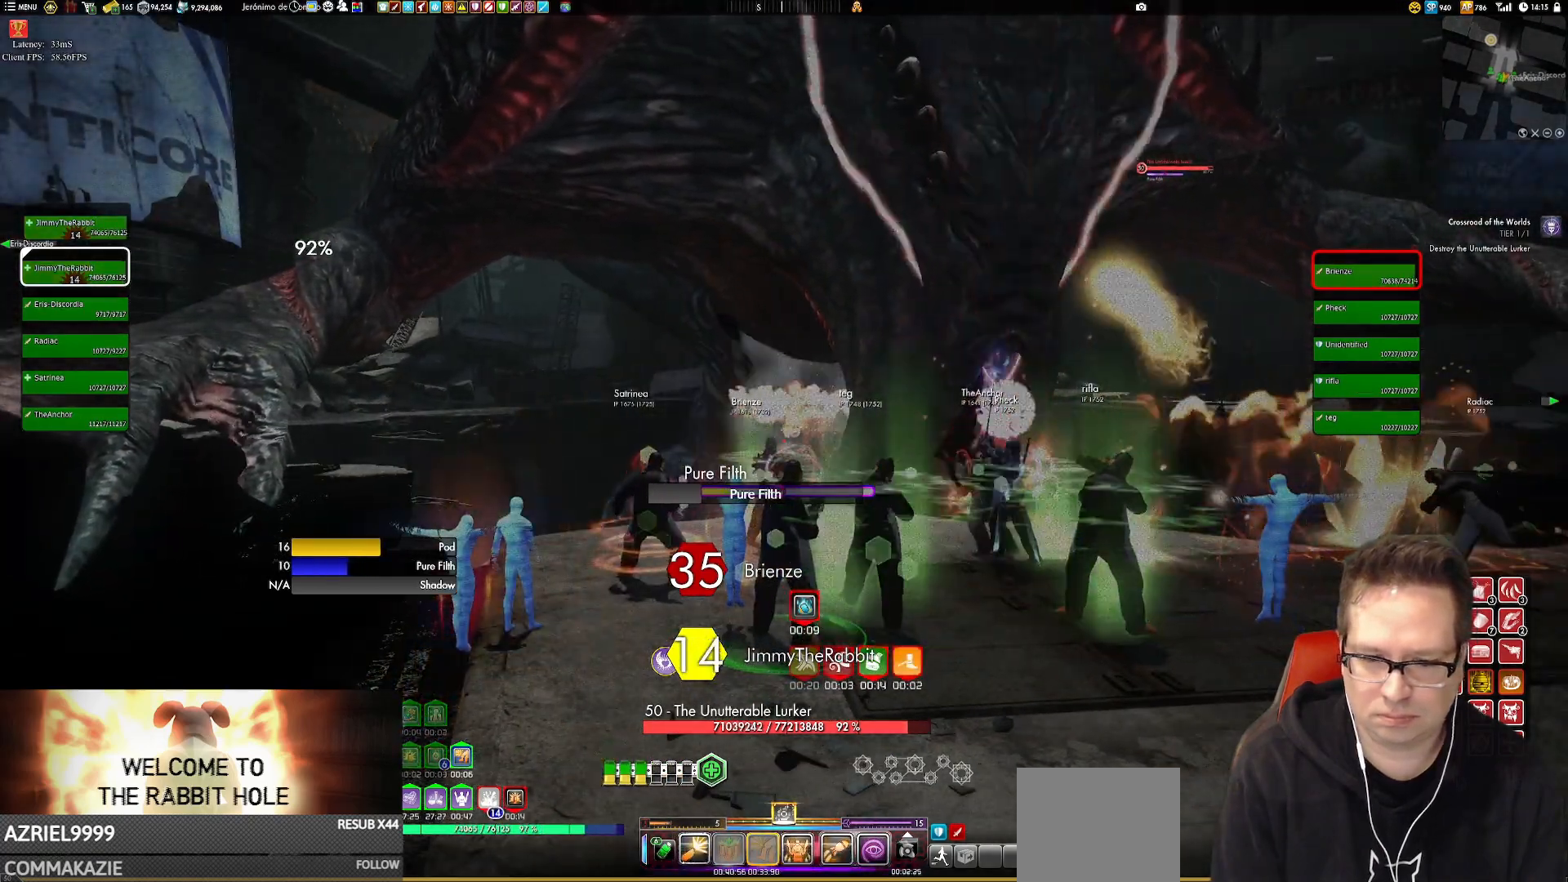
{"buttons": [], "left_stick": "center", "right_stick": "center", "events": [[84, "Y", "up"], [151, "Y", "down"], [284, "Y", "up"], [351, "Y", "down"], [451, "Y", "up"]]}
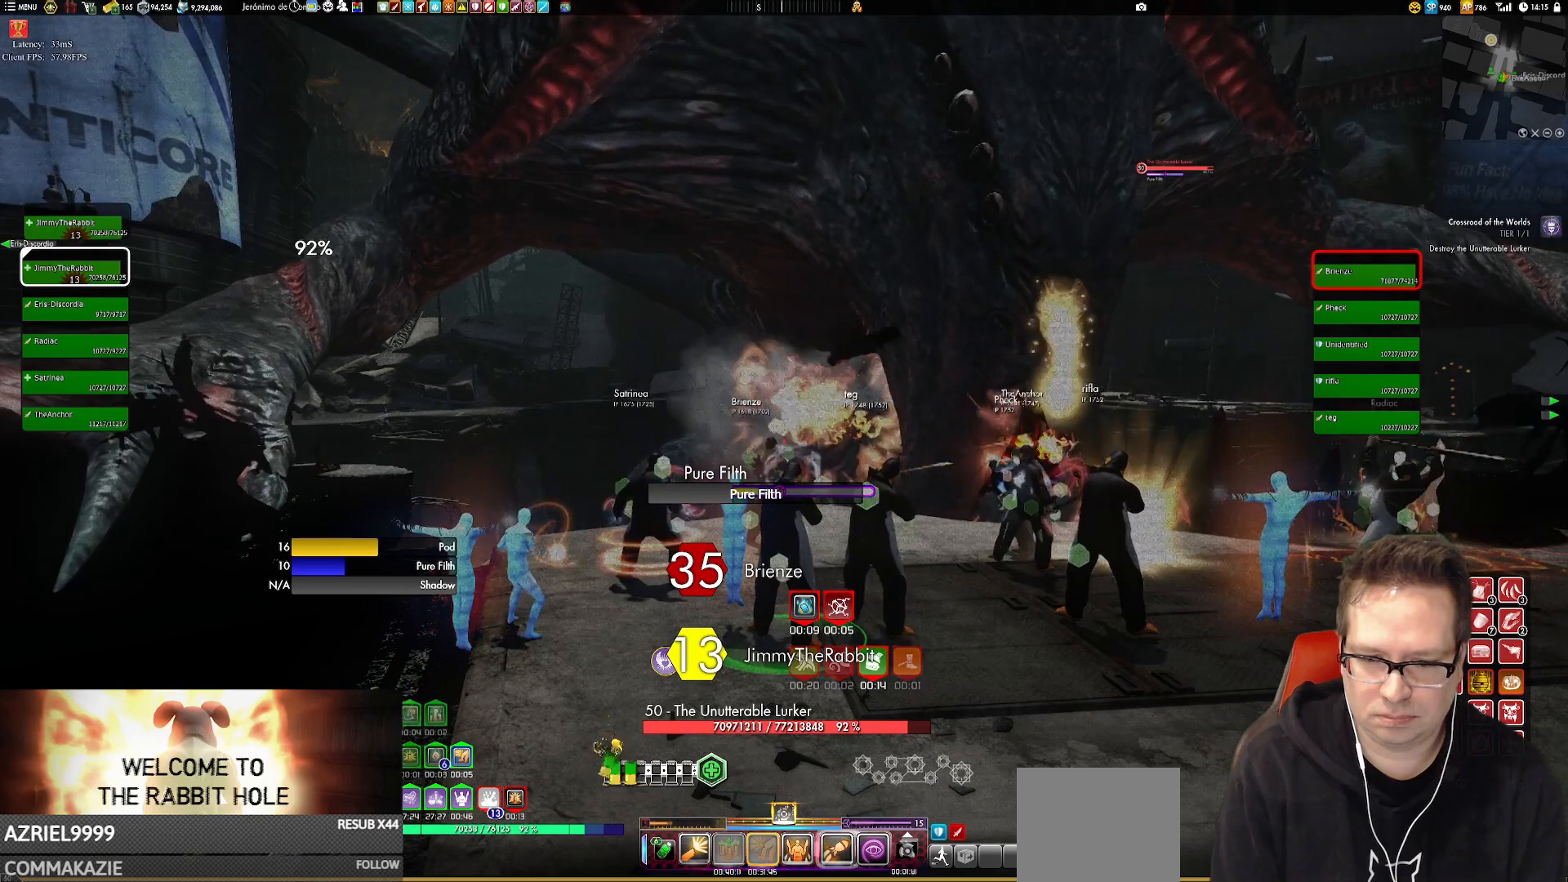
{"buttons": [], "left_stick": "center", "right_stick": "center", "events": [[50, "Y", "down"], [150, "Y", "up"], [217, "Y", "down"], [350, "Y", "up"]]}
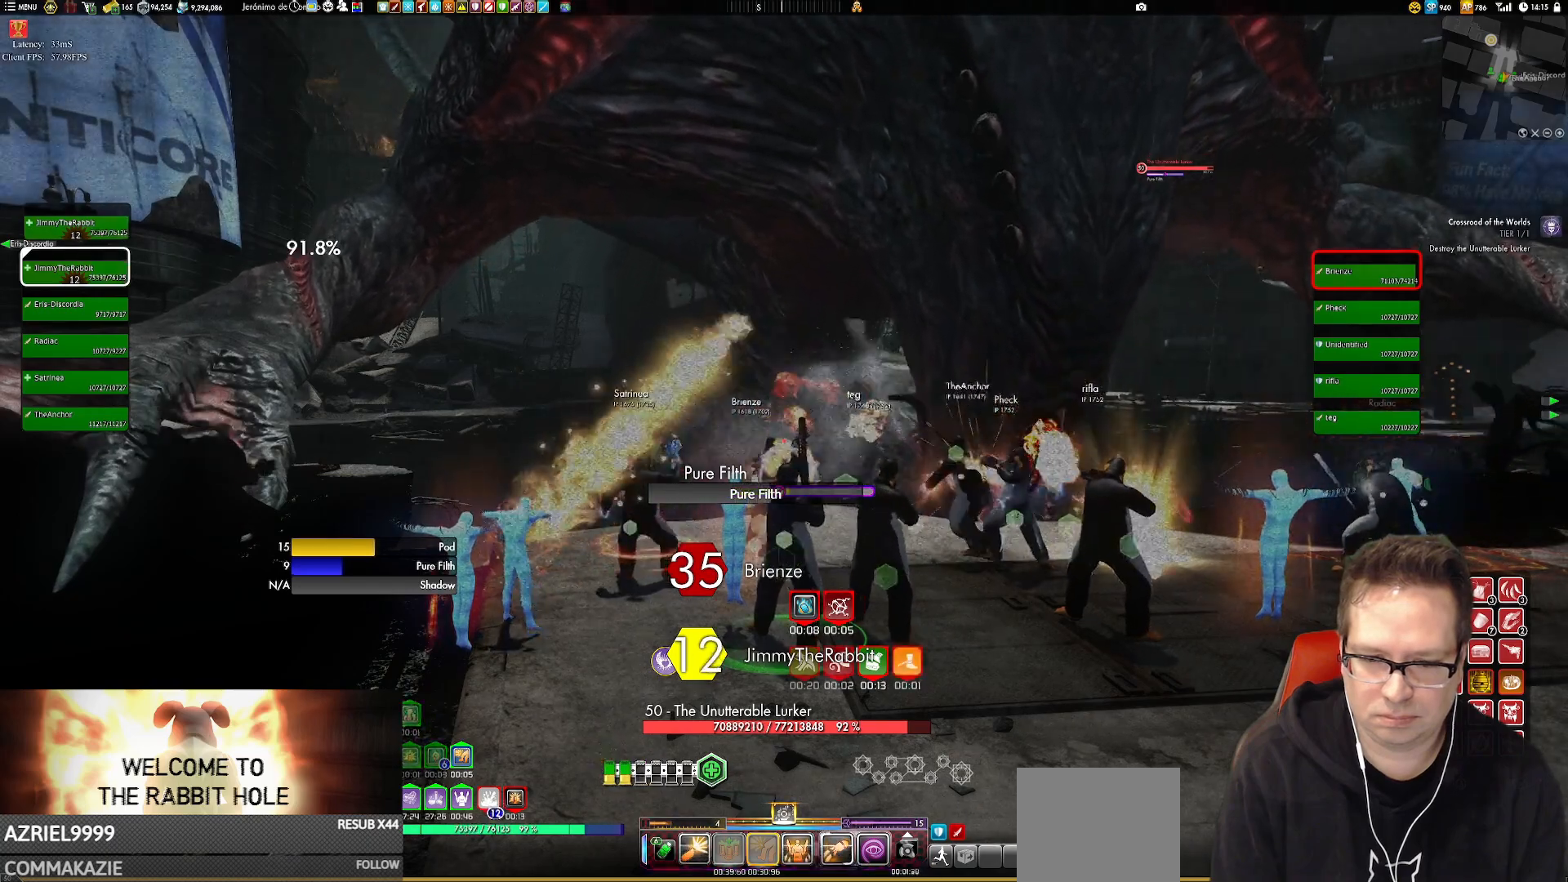
{"buttons": [], "left_stick": "center", "right_stick": "center", "events": [[50, "X", "down"], [184, "X", "up"], [217, "X", "down"], [351, "X", "up"], [384, "X", "down"], [484, "X", "up"]]}